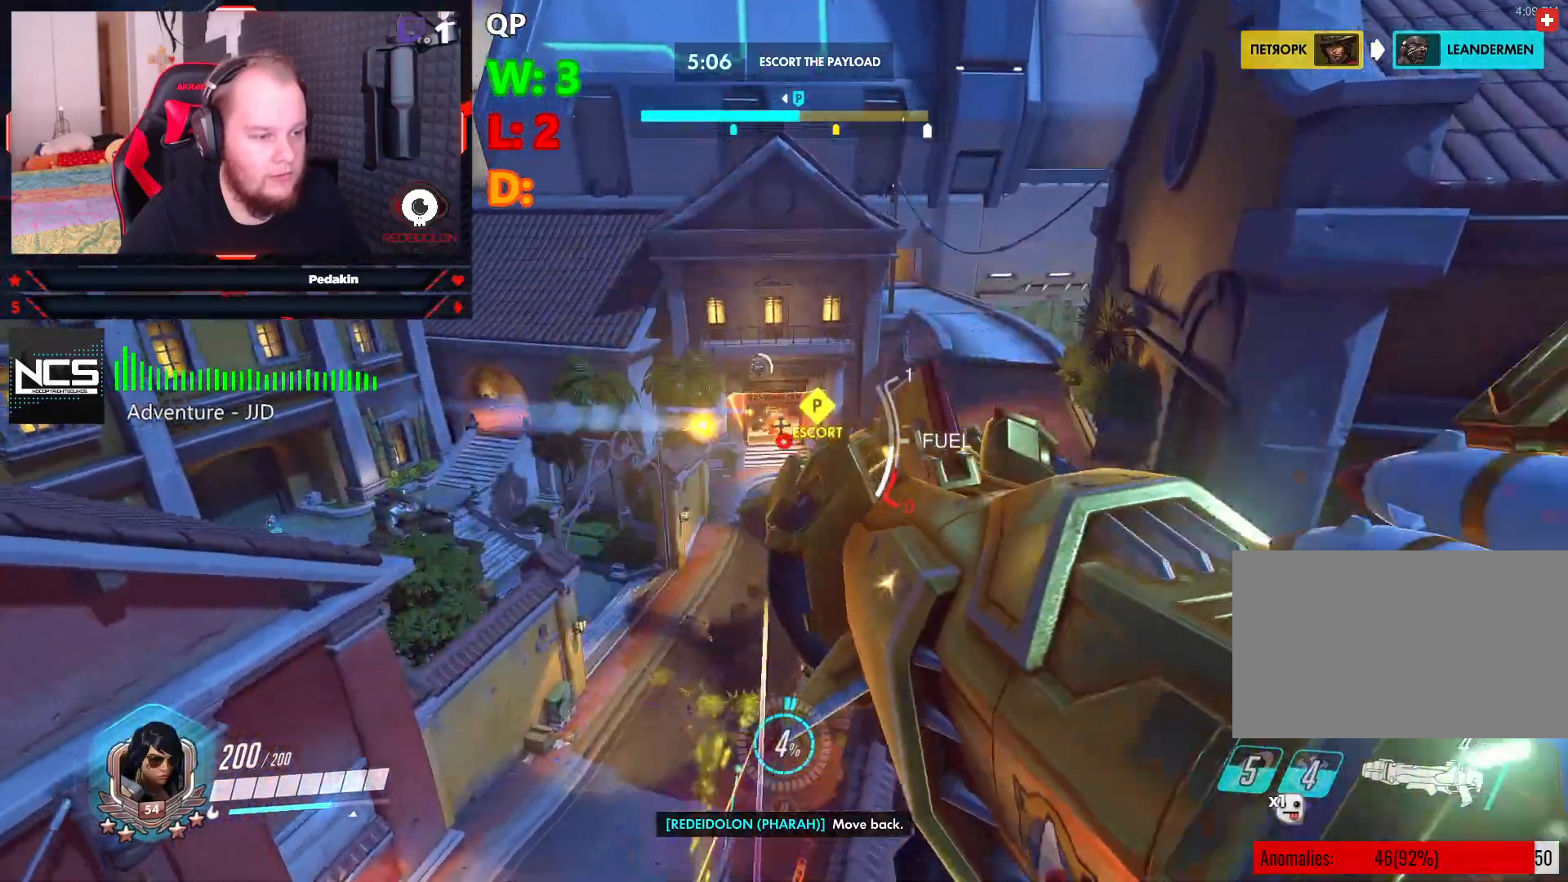
Gameplay with keyboard and mouse; each line is a JSON object with the keys and mouse buttons held at the frame after it. "events" lists presses ("down") and releases ("up") of "1", "2", "3", "4", "5", "a", "alt", "c", "caps_lock", "ctrl", "d", "e", "f", "g", "q", "r", "s", "shift", "space", "t", "tab", "v", "w", "x", "z", "mouse_left", "mouse_wheel" and "mouse_right" between this image and that frame as [ms after this image, input, new state], when the widget could be followed in between. "mouse_left", "mouse_wheel", "mouse_right" = the "left", "wheel", "right" buttons of the "mouse" list. No other keys are recorded. "wheel" means that the mouse wheel is clicked or scrolled. Not read: mouse_move.
{"keys": ["a", "space"], "mouse": [], "events": [[41, "d", "up"], [41, "space", "up"], [83, "mouse_left", "down"], [124, "mouse_left", "up"], [229, "a", "down"], [416, "space", "down"]]}
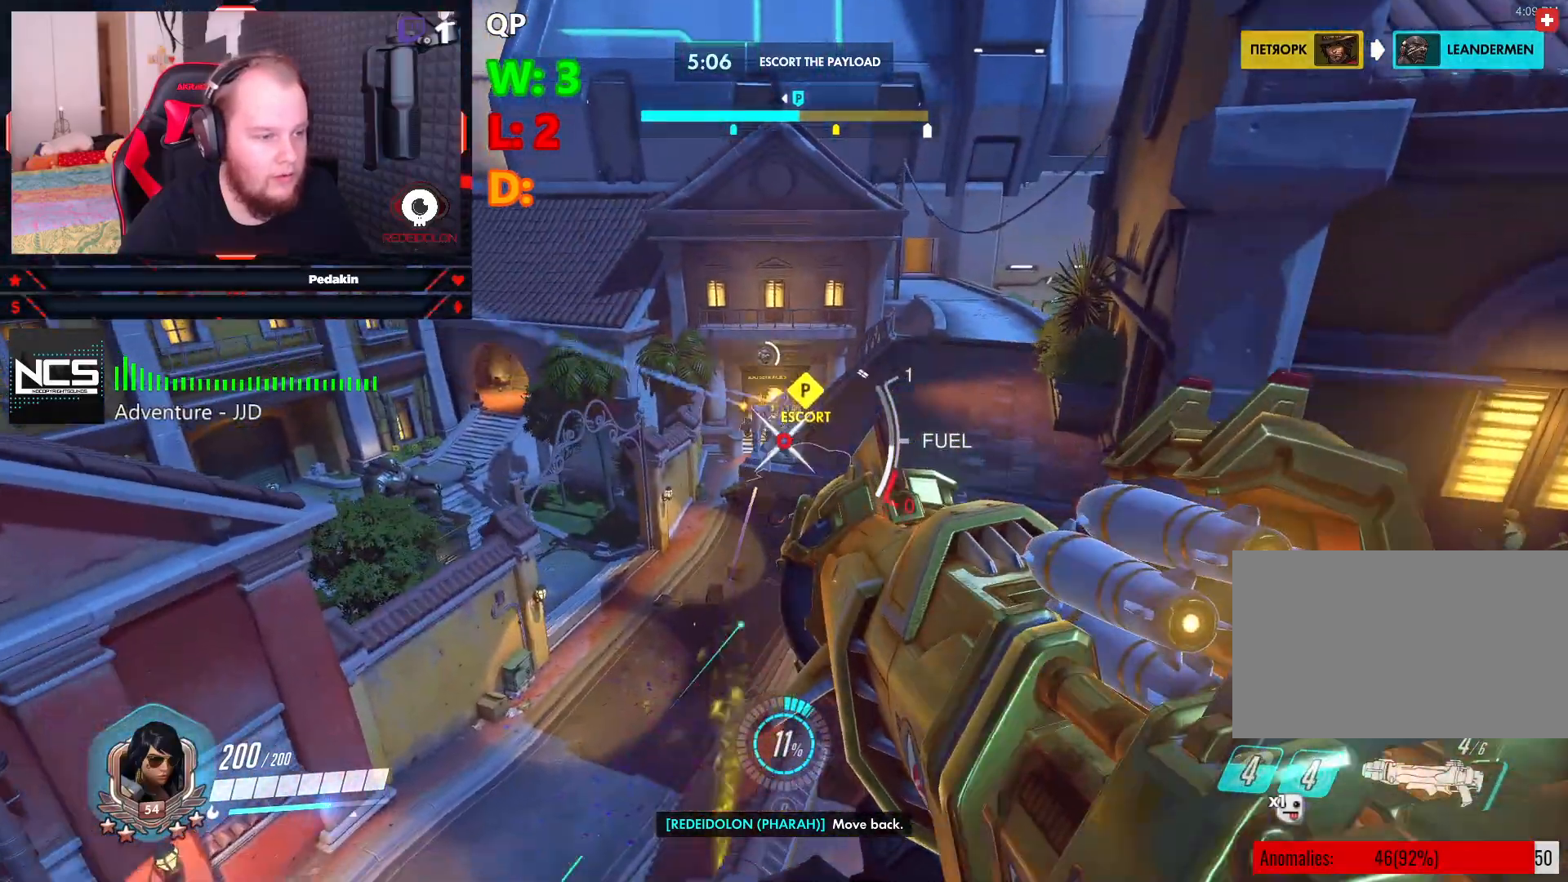
{"keys": ["d"], "mouse": [], "events": [[333, "mouse_left", "down"], [416, "a", "up"], [416, "mouse_left", "up"], [416, "space", "up"], [479, "d", "down"]]}
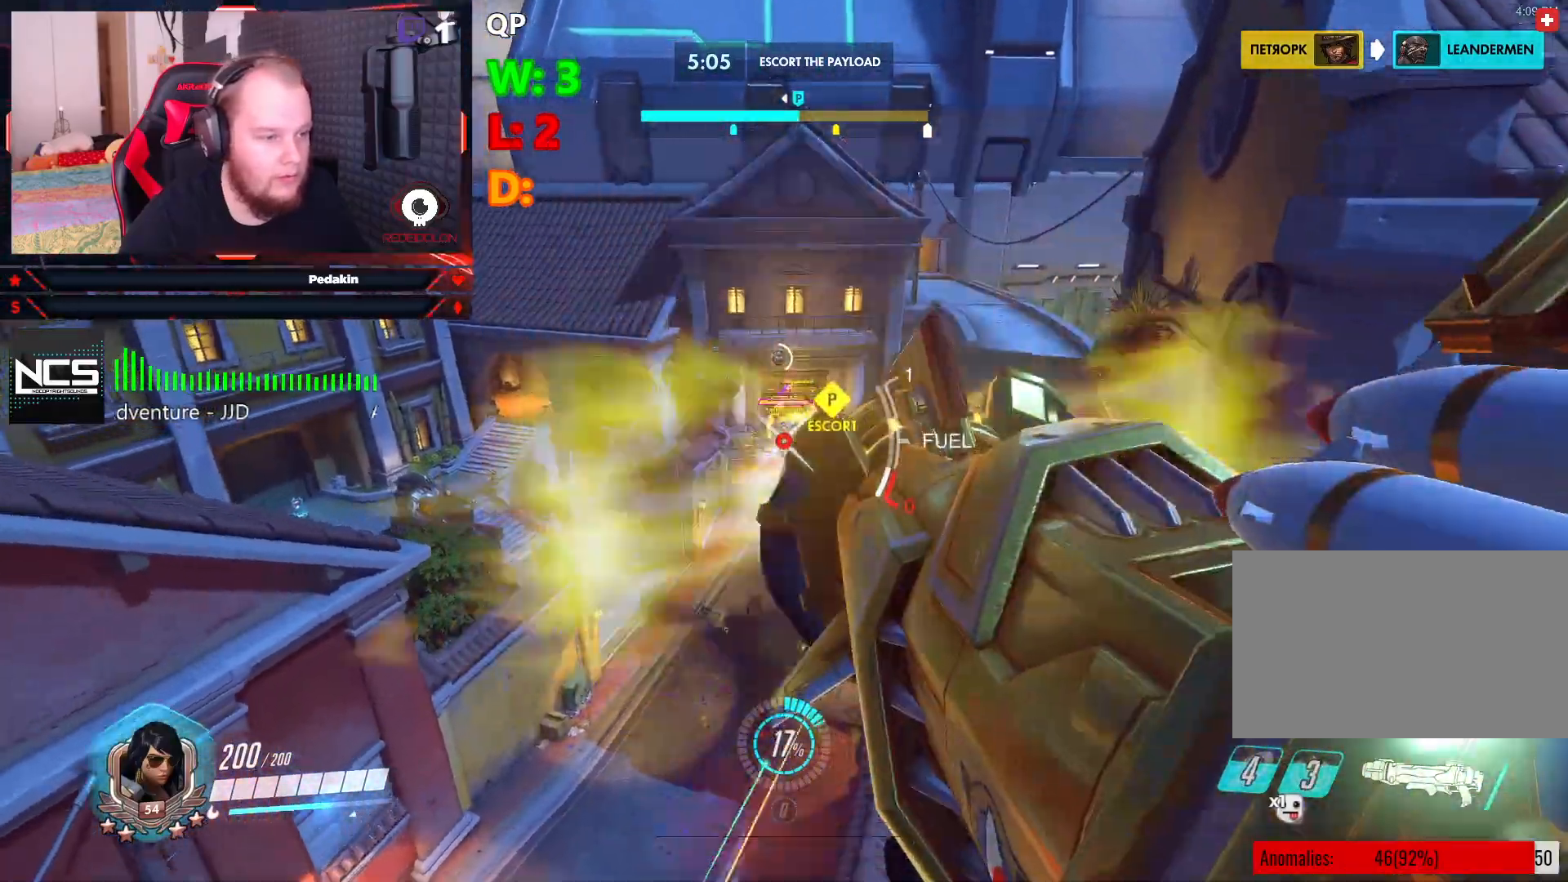
{"keys": ["d", "space"], "mouse": ["left"], "events": [[20, "mouse_left", "down"], [62, "mouse_left", "up"], [166, "mouse_left", "down"], [250, "mouse_left", "up"], [250, "space", "down"], [291, "mouse_left", "down"], [395, "mouse_left", "up"], [479, "mouse_left", "down"]]}
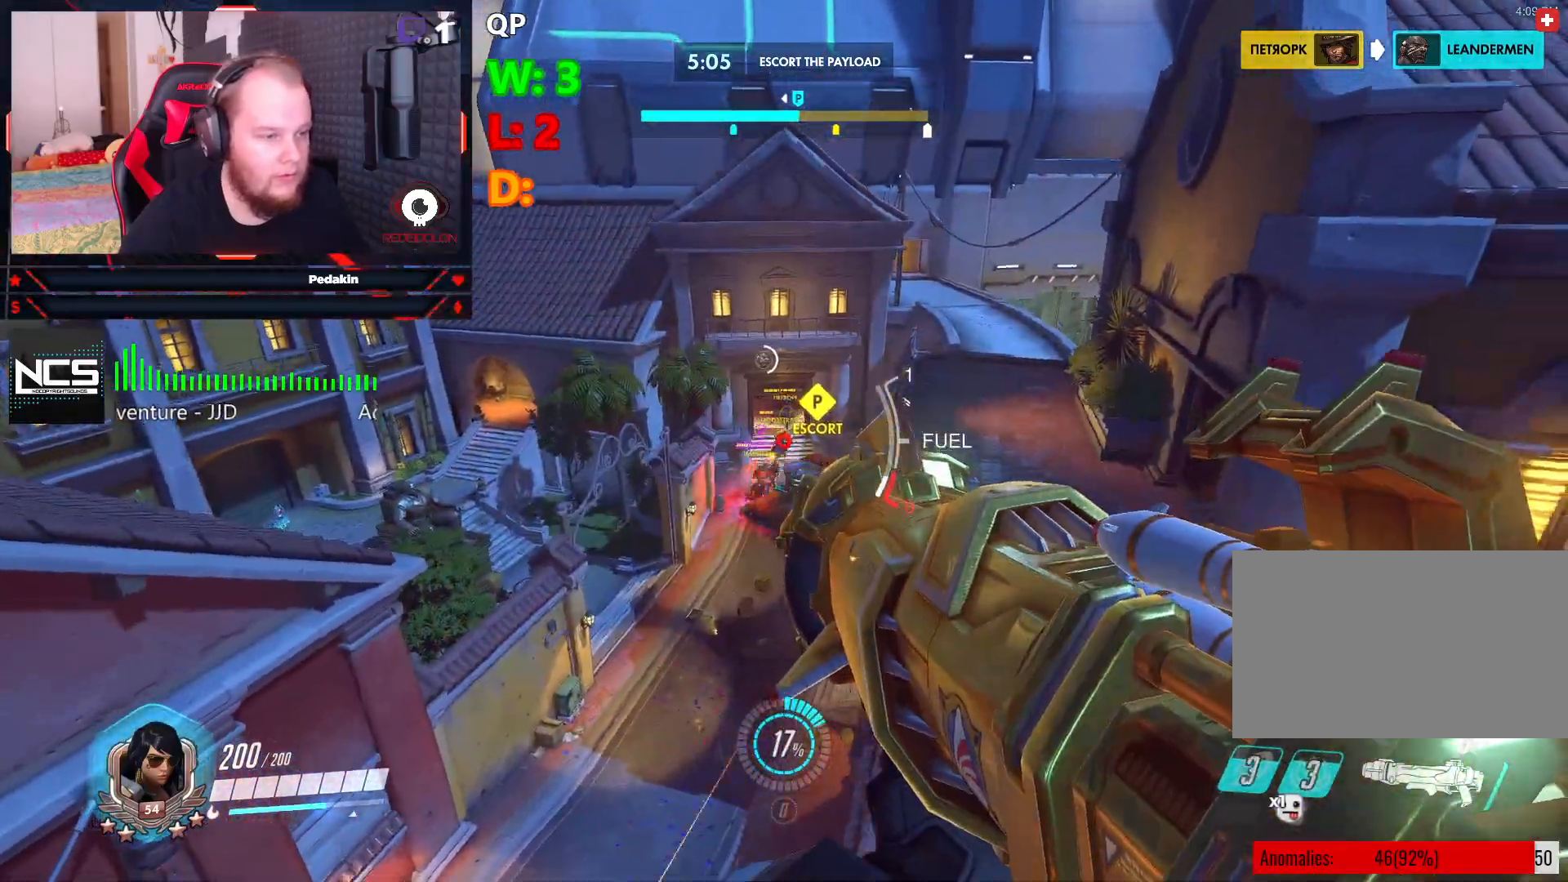
{"keys": ["d", "space"], "mouse": [], "events": [[83, "mouse_left", "up"], [83, "space", "up"], [166, "mouse_left", "down"], [270, "mouse_left", "up"], [312, "mouse_left", "down"], [312, "space", "down"], [395, "mouse_left", "up"], [458, "mouse_left", "down"], [500, "mouse_left", "up"]]}
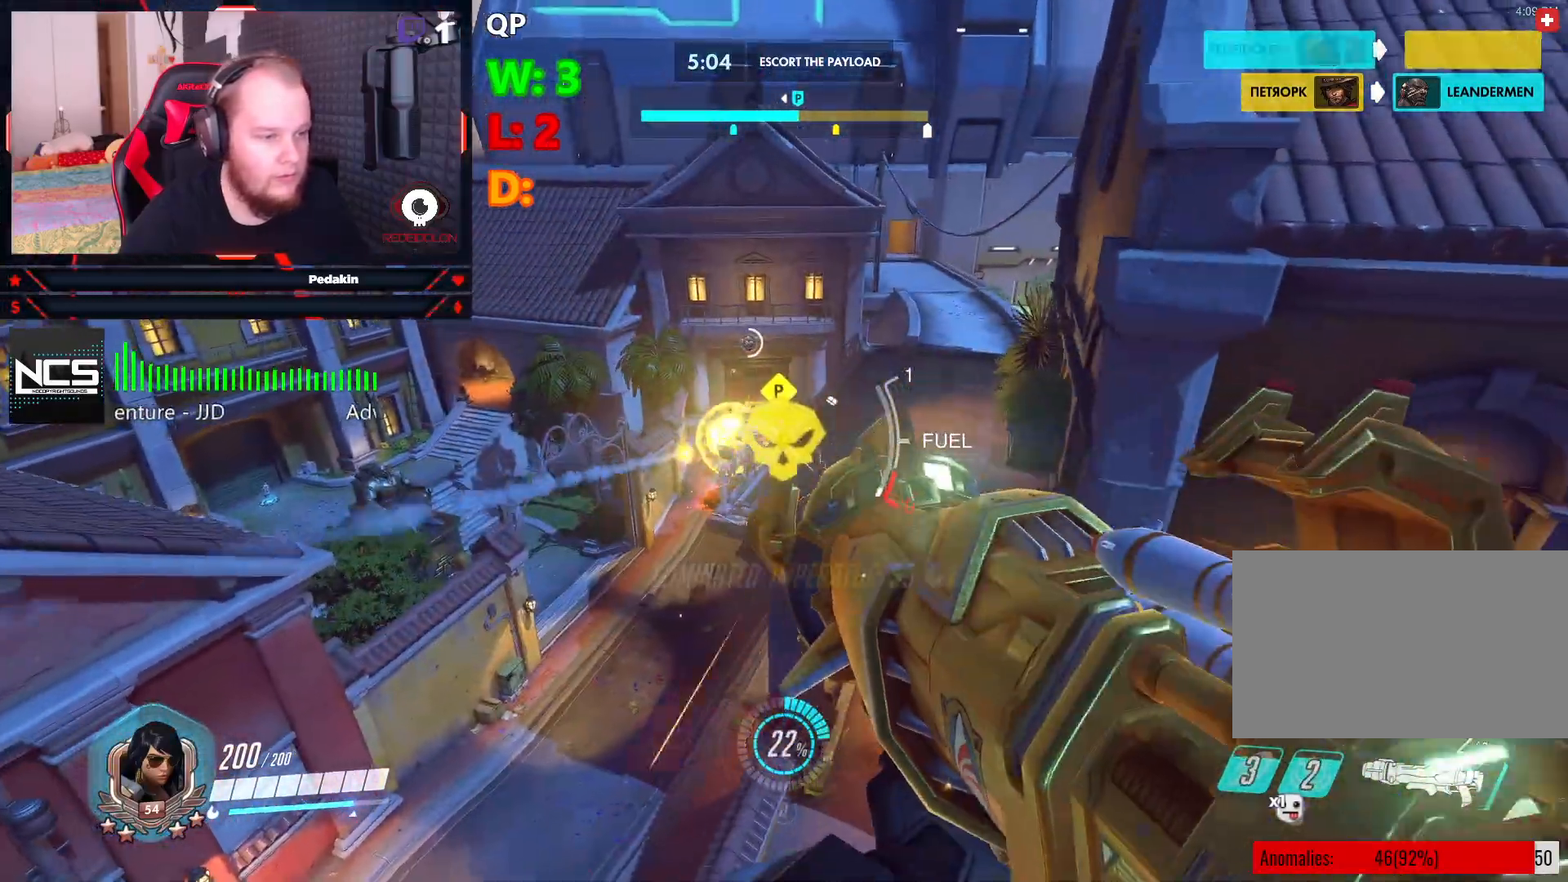
{"keys": [], "mouse": [], "events": [[187, "space", "up"], [229, "d", "up"], [270, "s", "down"], [374, "r", "down"], [479, "r", "up"], [479, "s", "up"]]}
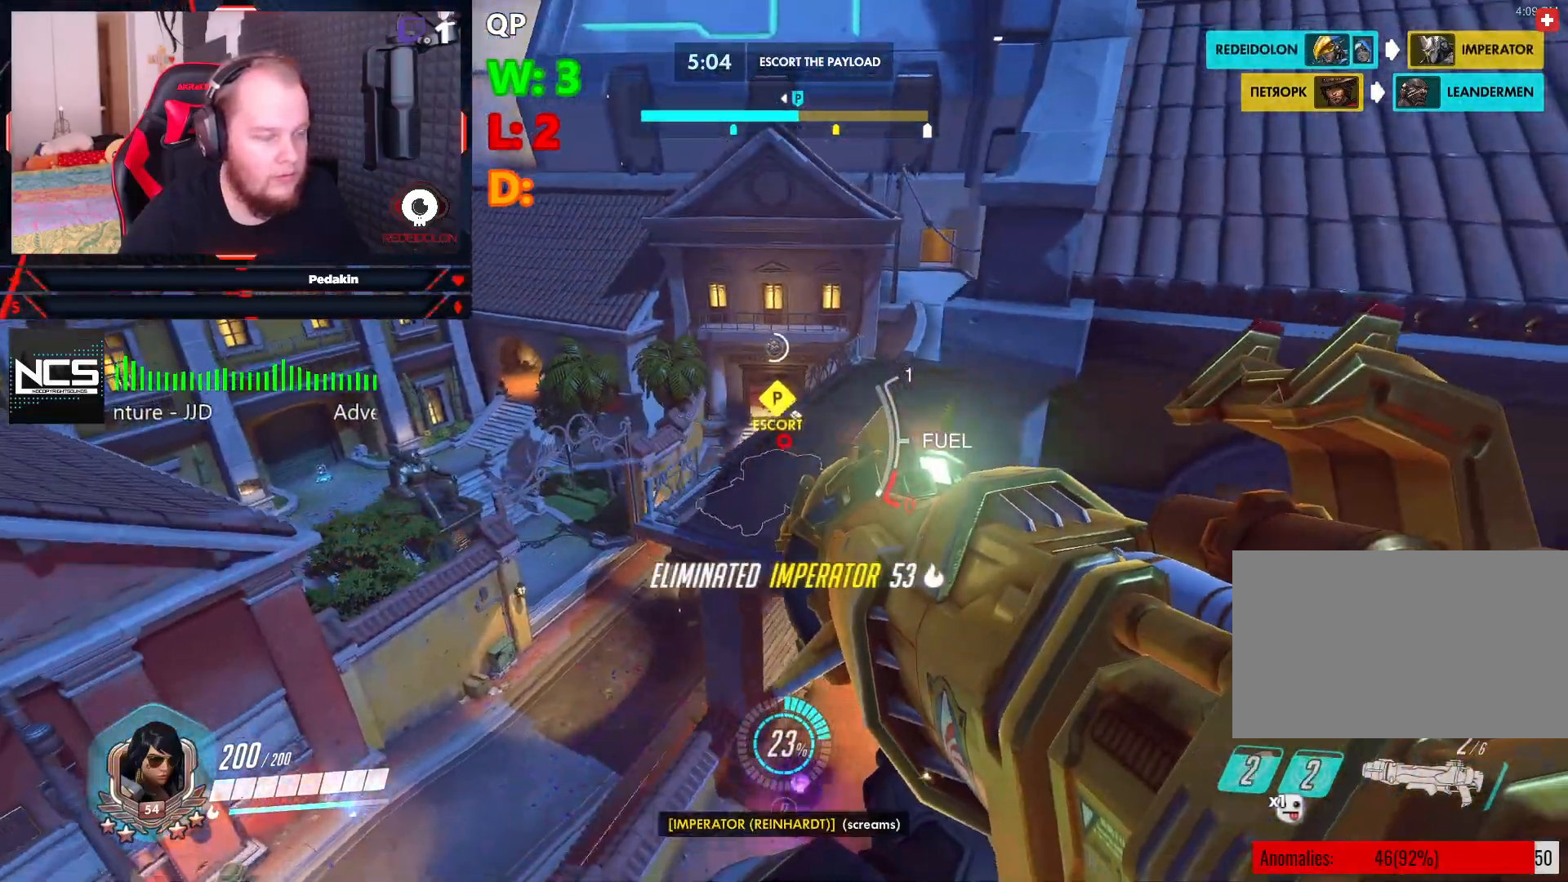
{"keys": ["w"], "mouse": [], "events": [[166, "w", "down"]]}
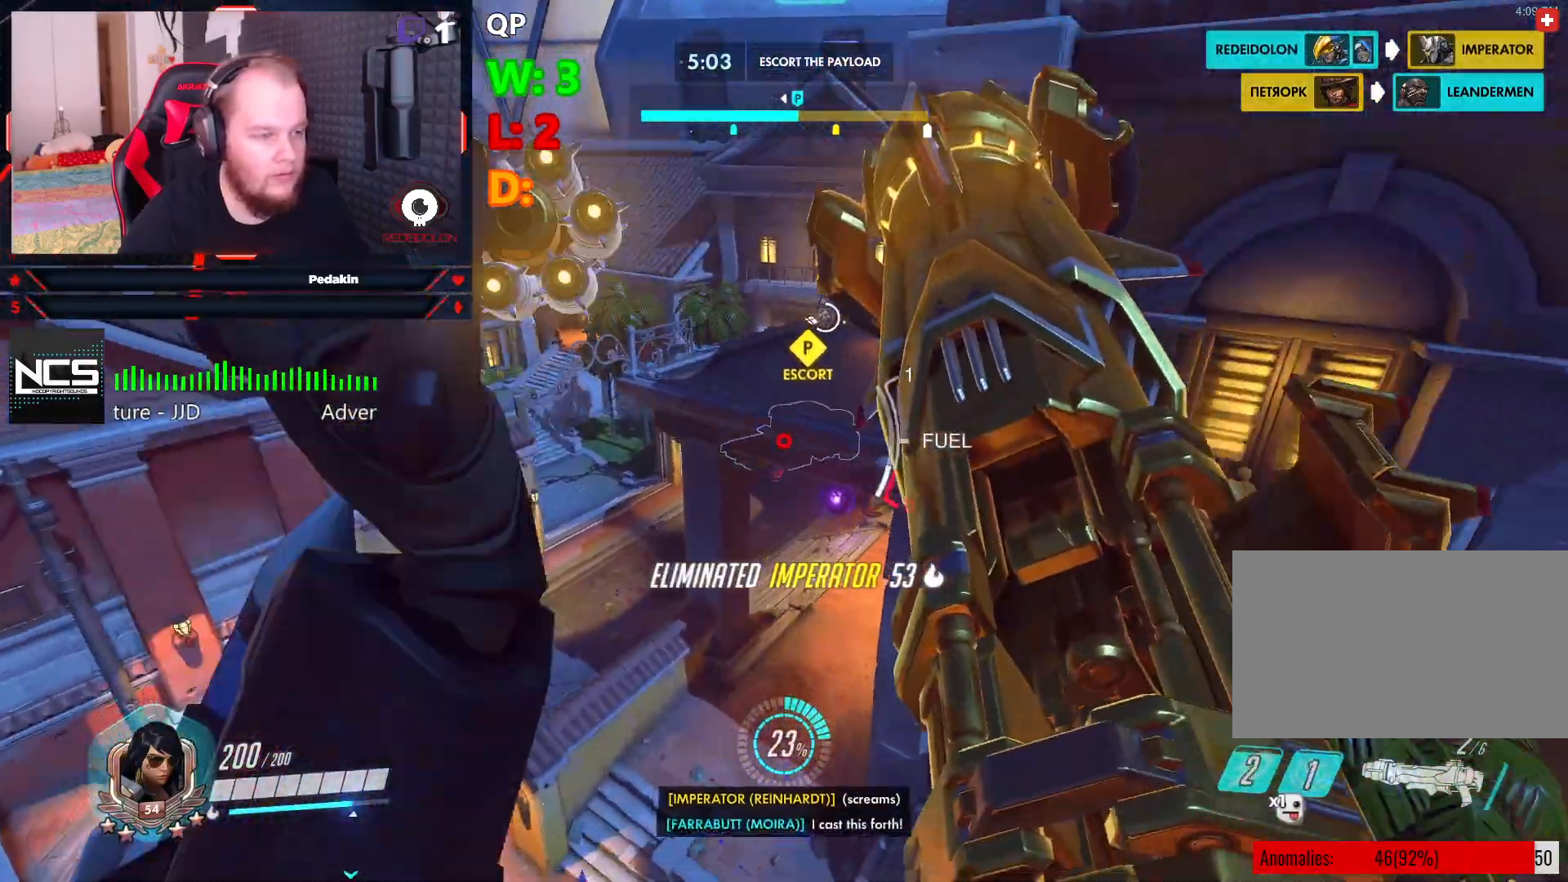
{"keys": ["a", "w"], "mouse": [], "events": [[124, "a", "down"]]}
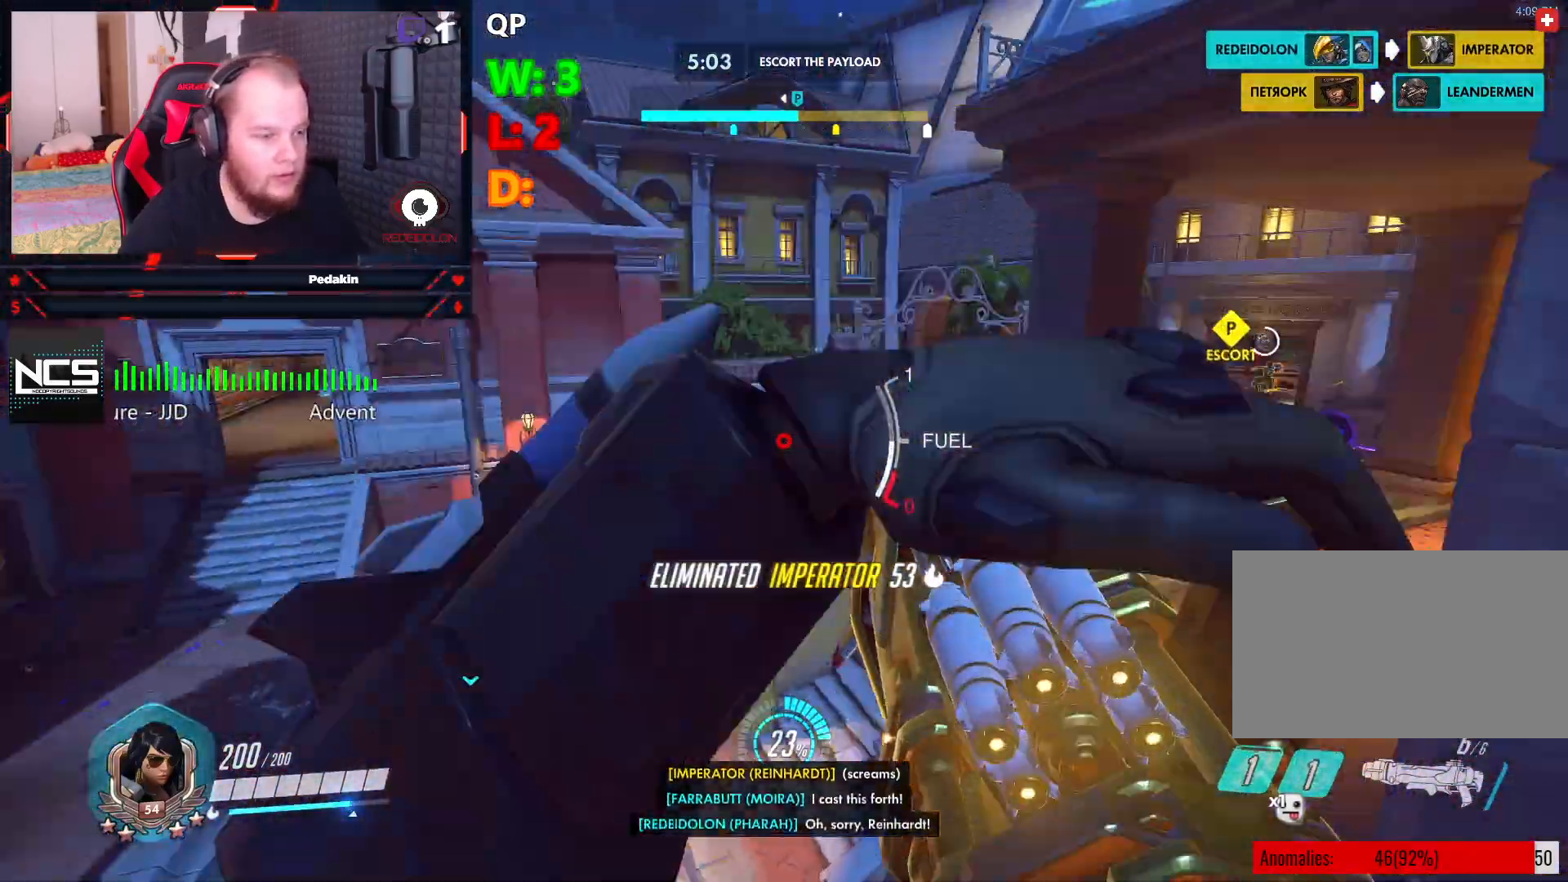
{"keys": ["a", "w"], "mouse": [], "events": []}
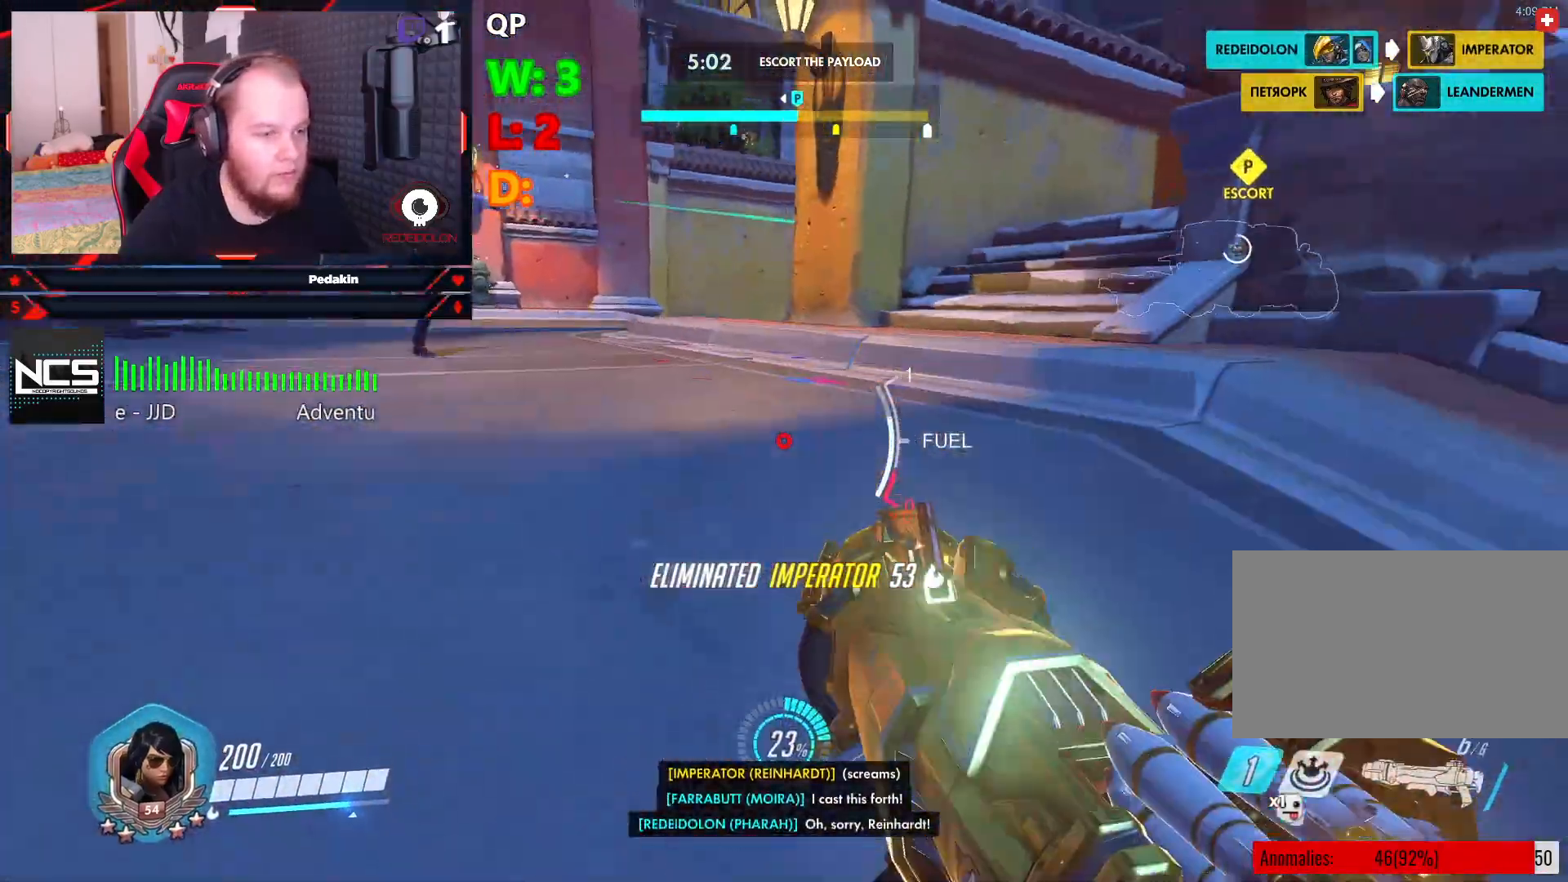
{"keys": ["a", "space", "w"], "mouse": [], "events": [[104, "space", "down"]]}
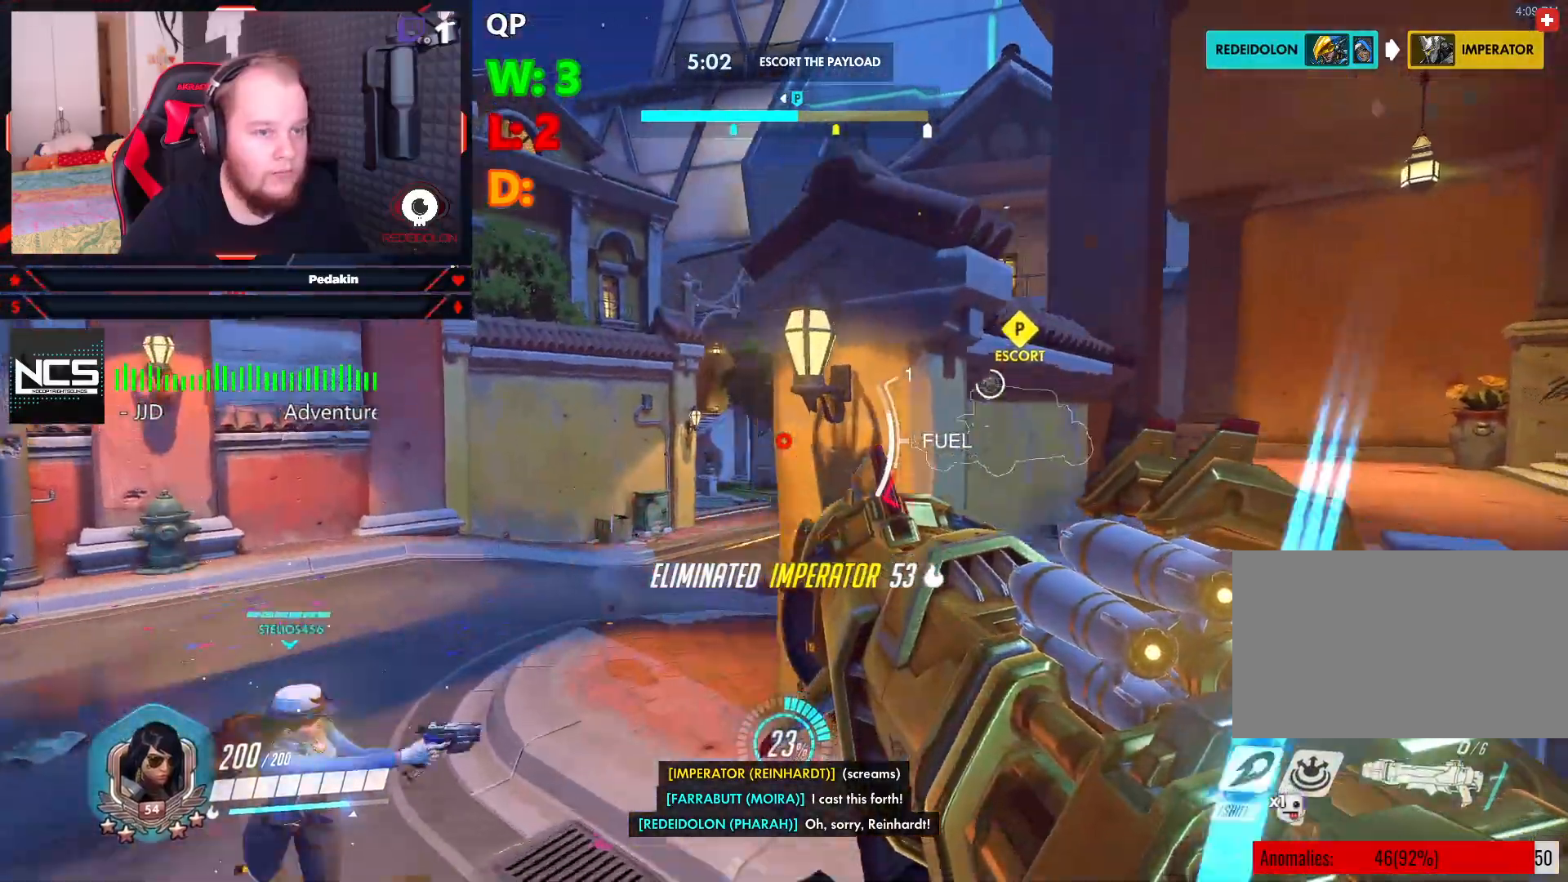
{"keys": ["a"], "mouse": [], "events": [[416, "space", "up"], [458, "w", "up"]]}
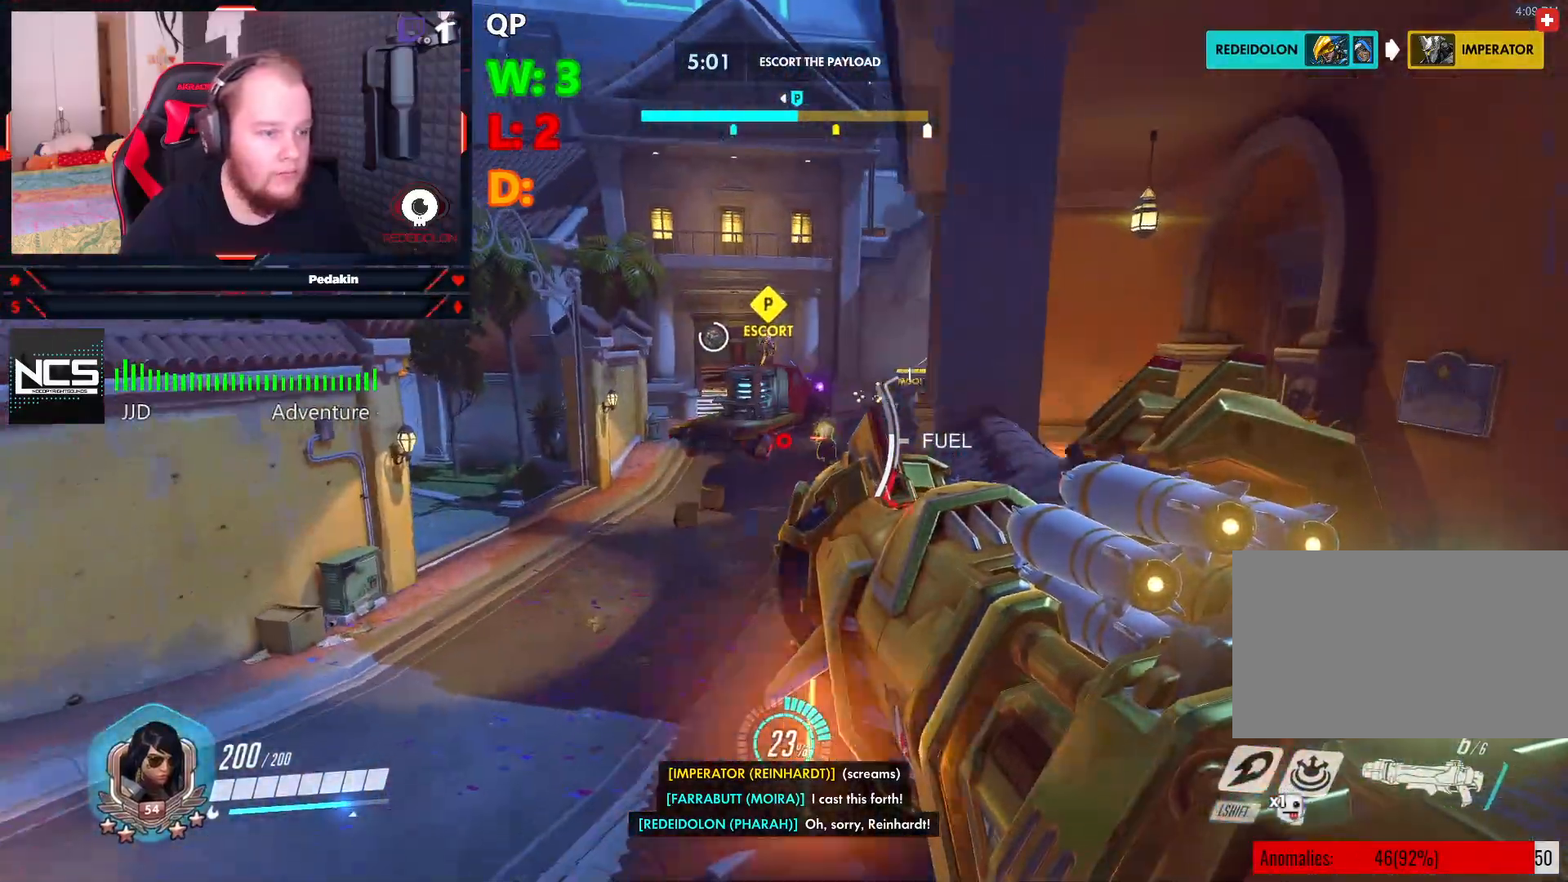
{"keys": ["d", "space"], "mouse": ["left"], "events": [[145, "space", "down"], [270, "mouse_left", "down"], [270, "w", "down"], [374, "a", "up"], [374, "mouse_left", "up"], [416, "d", "down"], [479, "mouse_left", "down"], [479, "w", "up"]]}
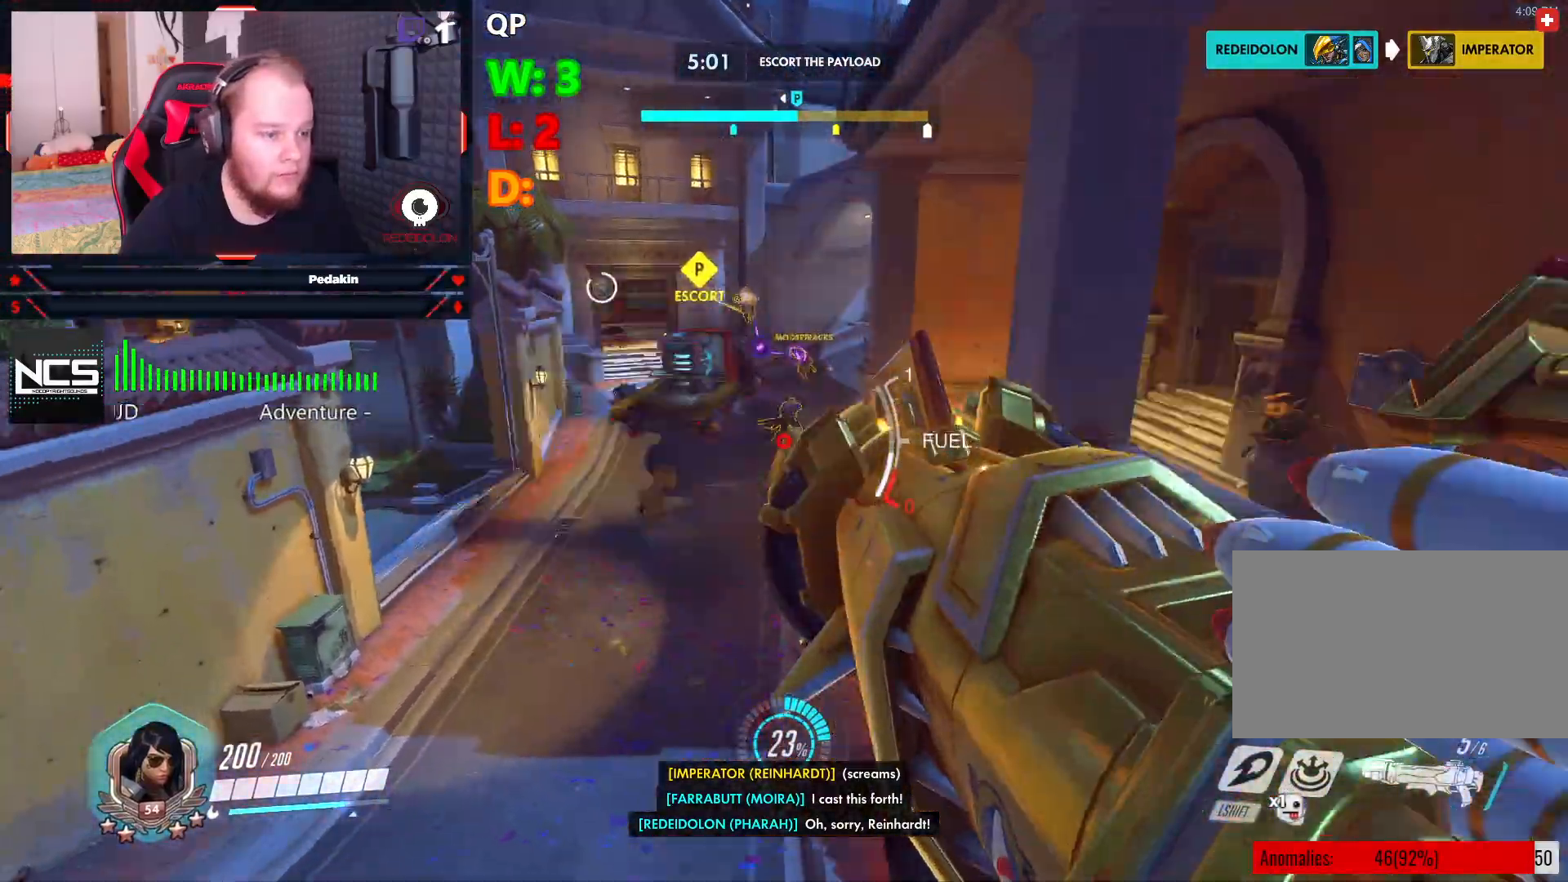
{"keys": ["d", "space"], "mouse": [], "events": [[20, "space", "up"], [62, "mouse_left", "up"], [166, "mouse_left", "down"], [208, "mouse_left", "up"], [250, "space", "down"], [354, "mouse_left", "down"], [395, "mouse_left", "up"]]}
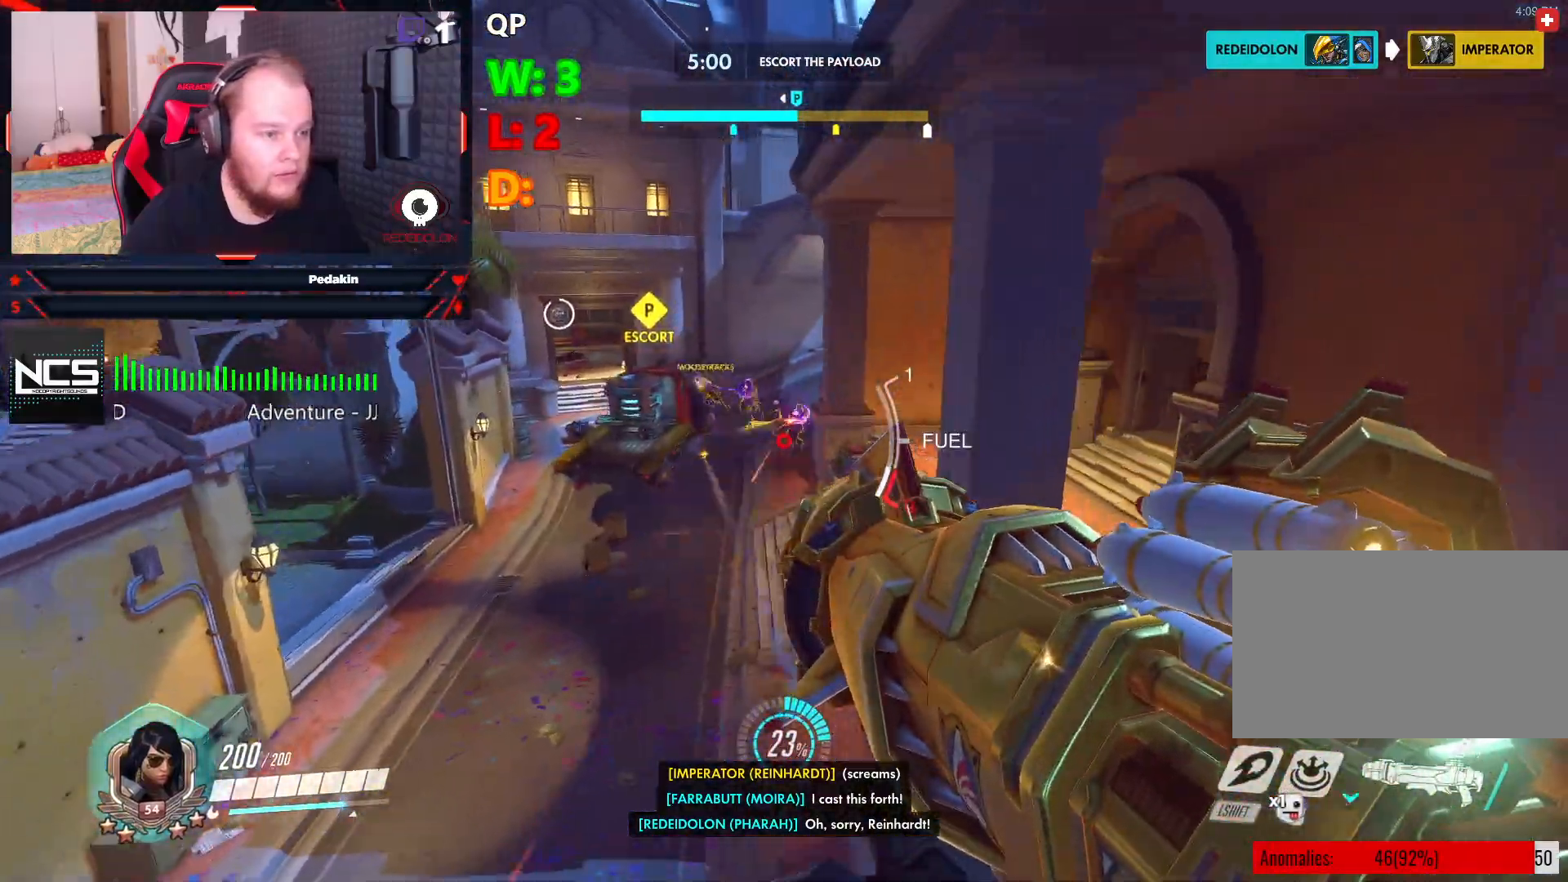
{"keys": ["s"], "mouse": ["left"], "events": [[41, "mouse_left", "down"], [83, "mouse_left", "up"], [166, "mouse_left", "down"], [166, "s", "down"], [229, "mouse_left", "up"], [312, "d", "up"], [312, "mouse_left", "down"], [312, "space", "up"], [354, "mouse_left", "up"], [458, "mouse_left", "down"]]}
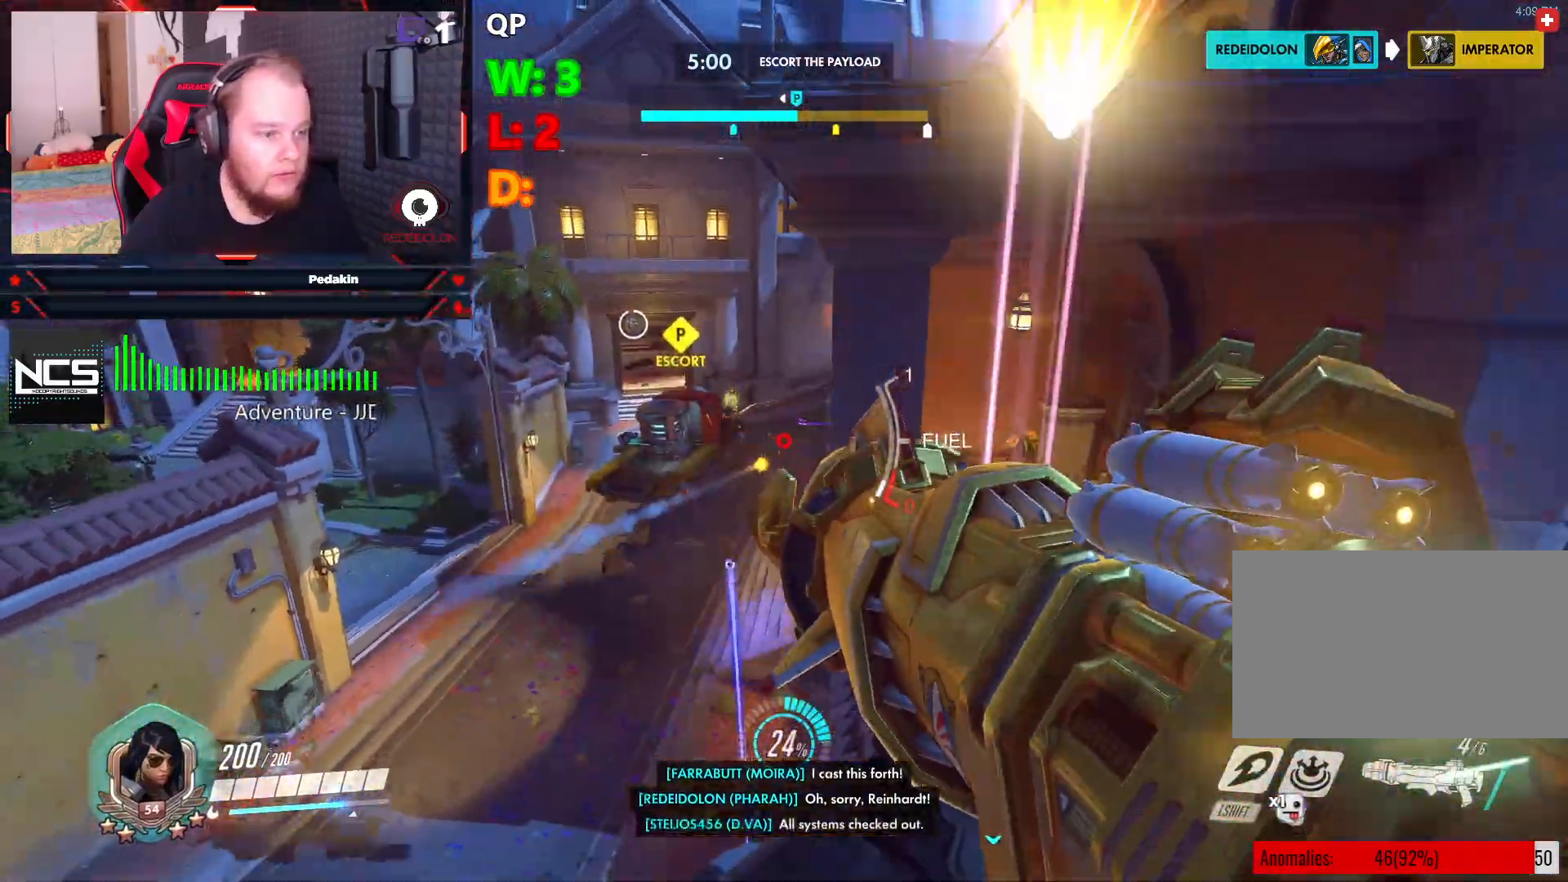
{"keys": ["d", "space"], "mouse": ["left"], "events": [[41, "mouse_left", "up"], [41, "s", "up"], [291, "space", "down"], [333, "d", "down"], [416, "mouse_left", "down"]]}
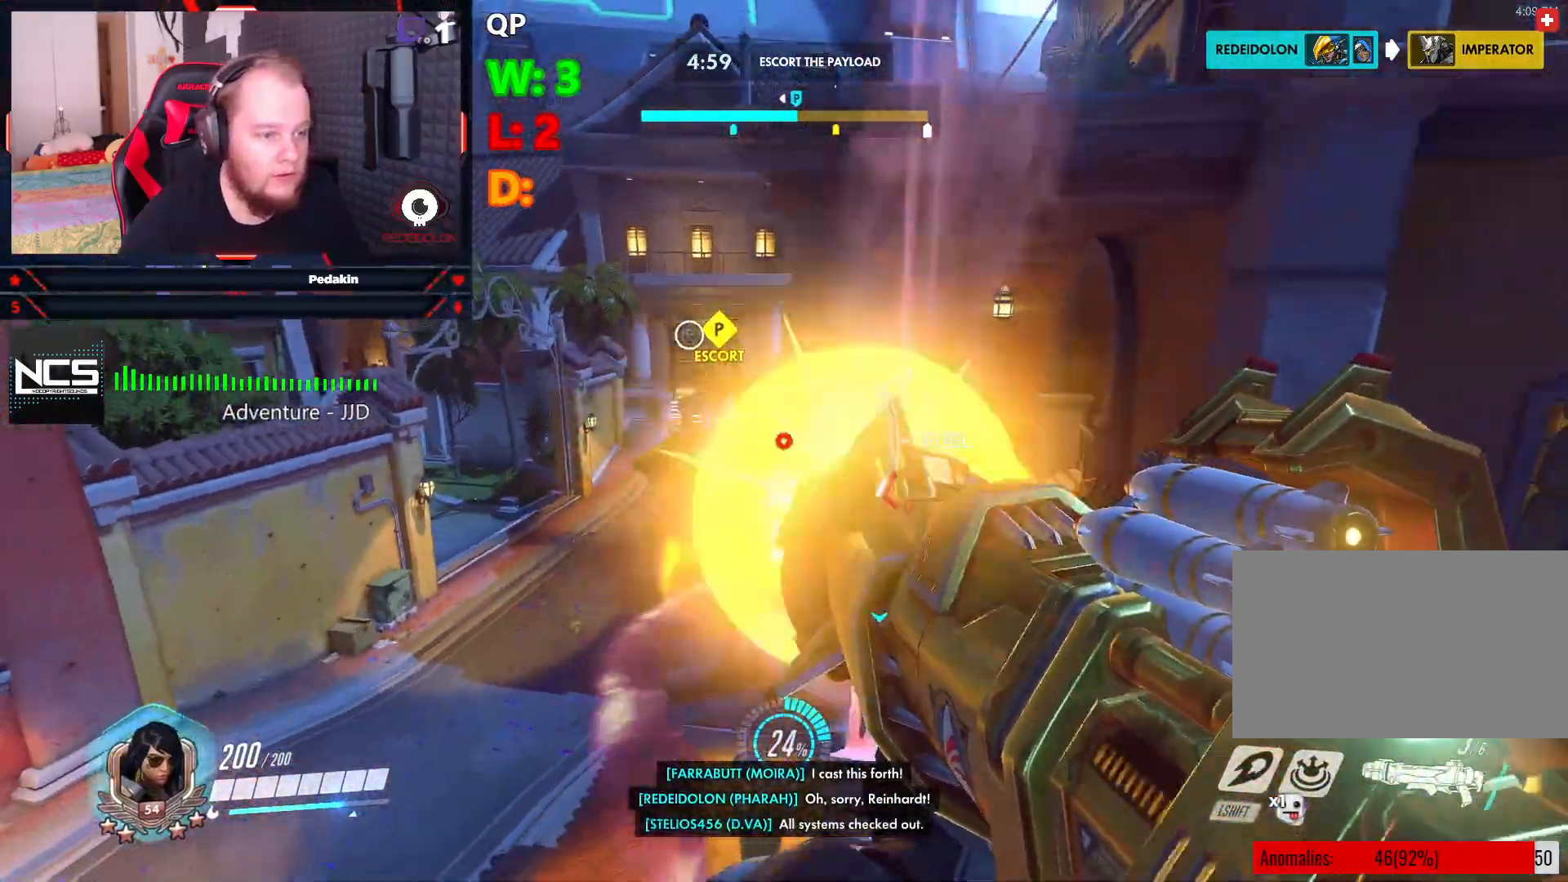
{"keys": ["r", "w"], "mouse": [], "events": [[20, "mouse_left", "up"], [62, "mouse_left", "down"], [166, "mouse_left", "up"], [208, "mouse_left", "down"], [250, "mouse_left", "up"], [291, "d", "up"], [291, "space", "up"], [354, "w", "down"], [479, "r", "down"]]}
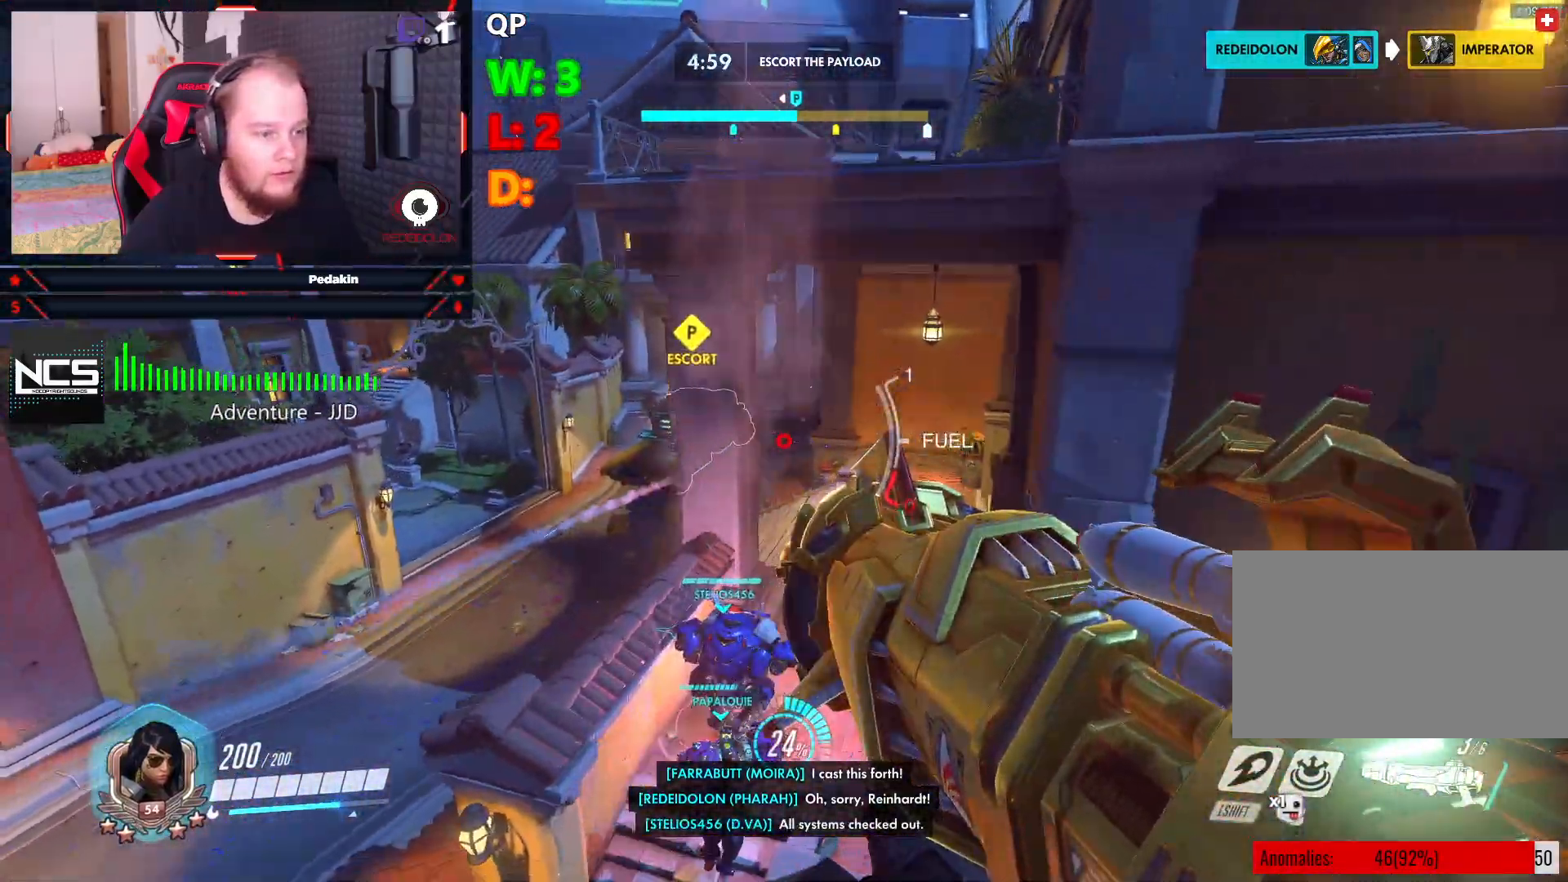
{"keys": ["a", "w"], "mouse": [], "events": [[83, "r", "up"], [124, "r", "down"], [229, "r", "up"], [354, "a", "down"]]}
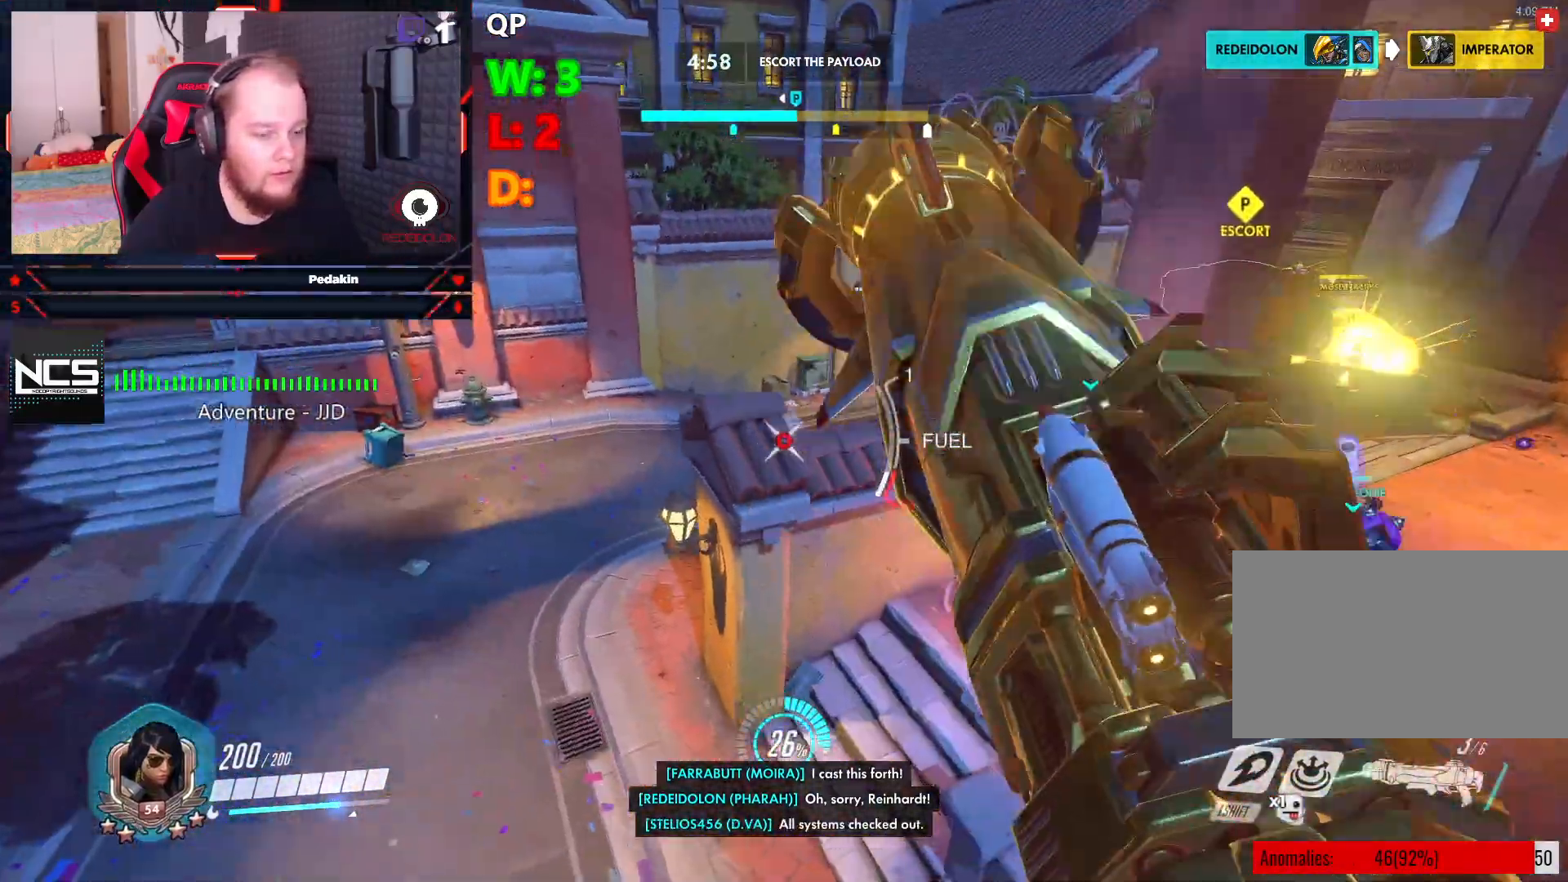
{"keys": ["a", "w"], "mouse": [], "events": []}
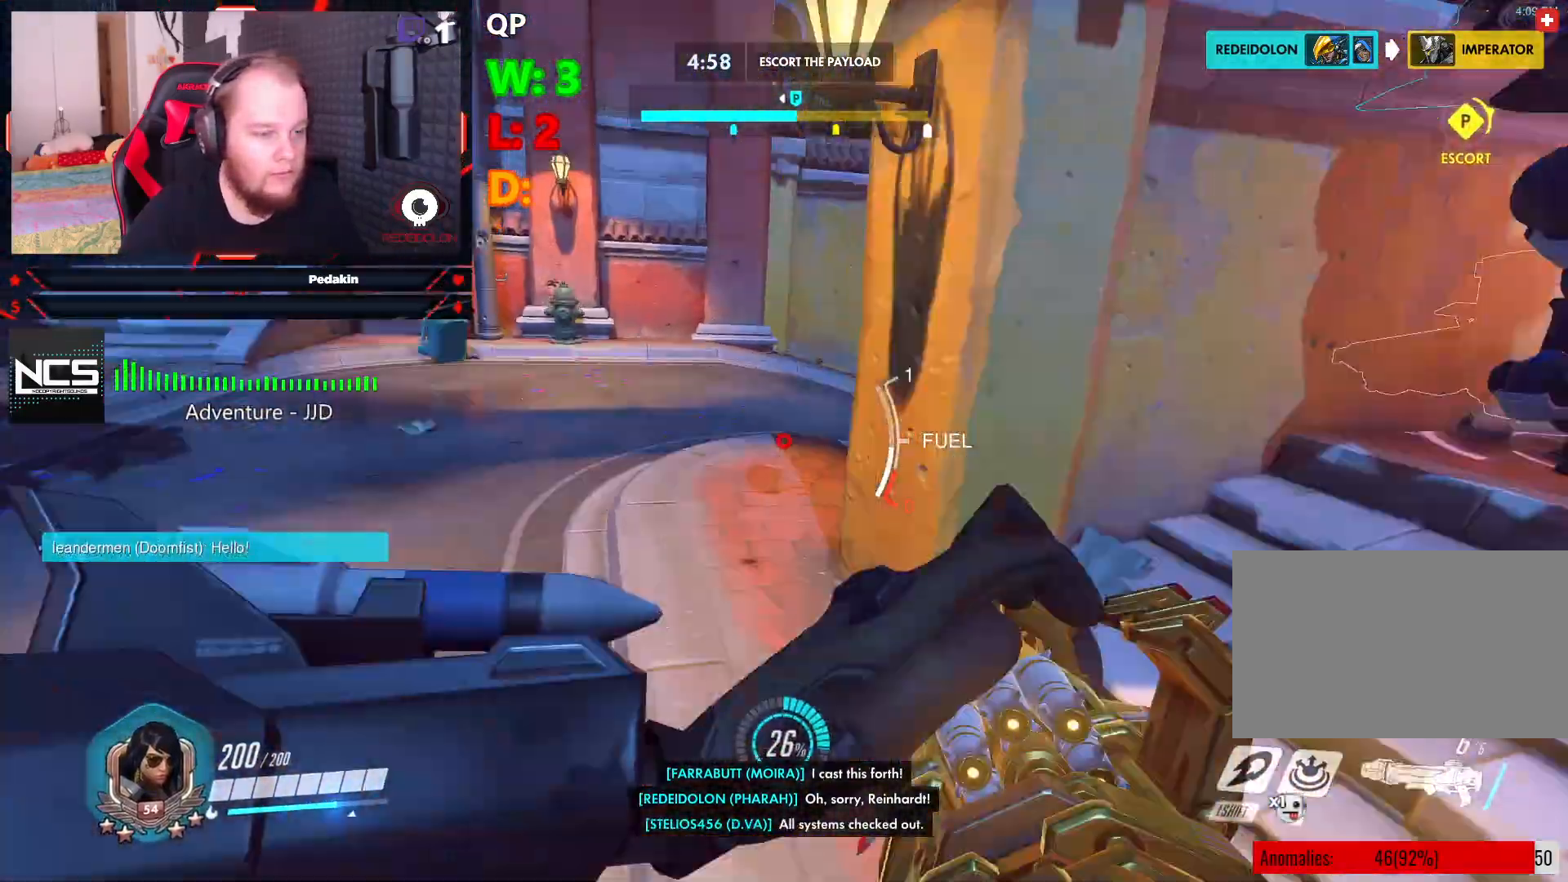
{"keys": ["a", "w"], "mouse": [], "events": [[20, "space", "down"], [166, "space", "up"], [208, "shift", "down"], [291, "shift", "up"]]}
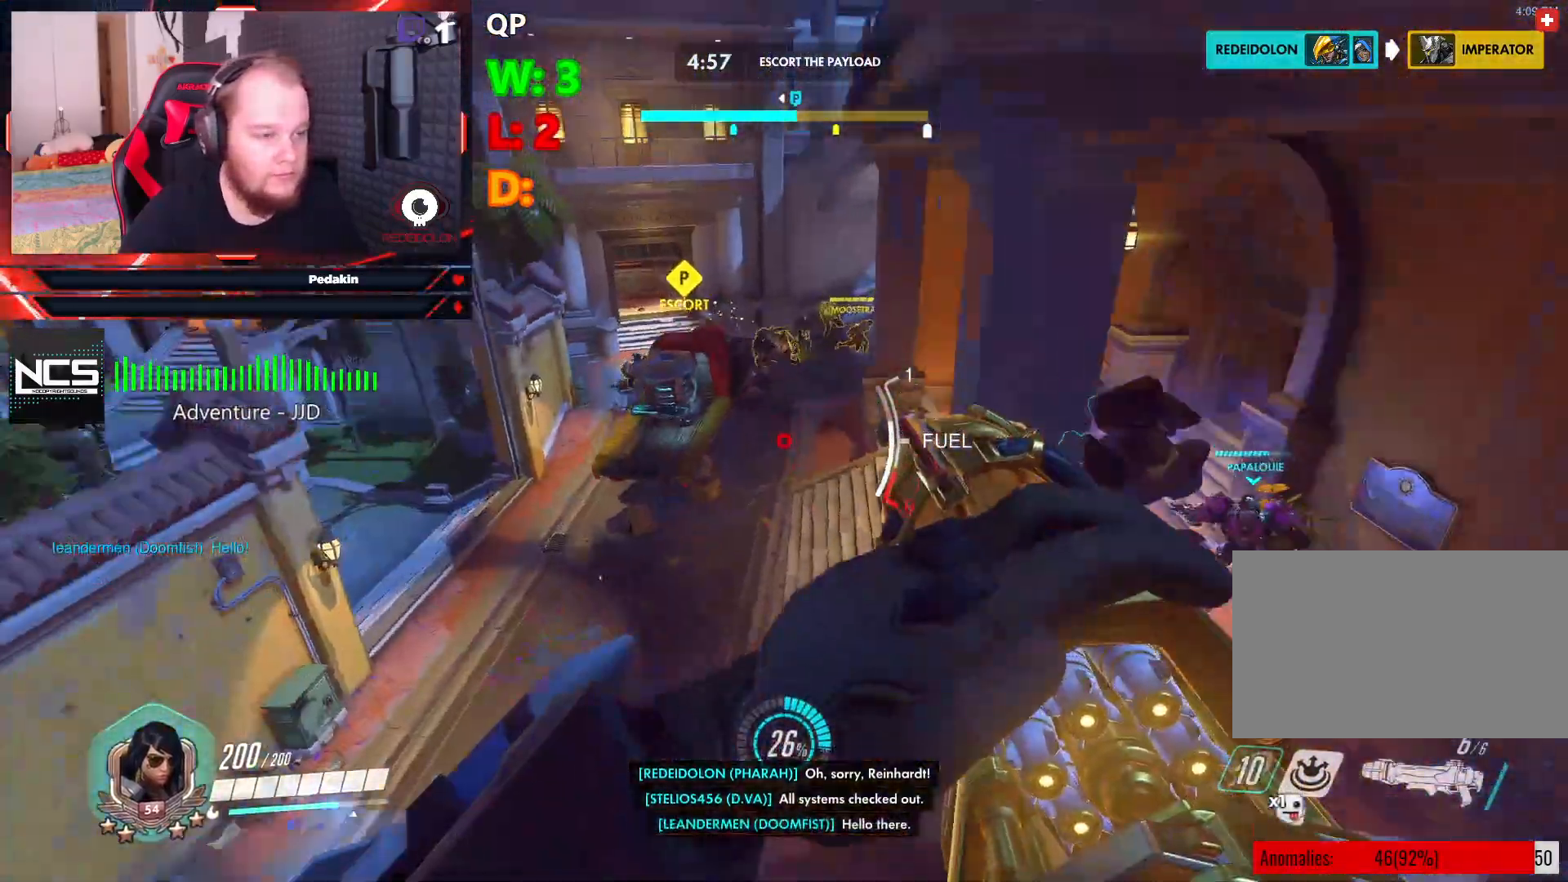
{"keys": ["space", "w"], "mouse": ["left"], "events": [[312, "mouse_left", "down"], [395, "a", "up"], [395, "mouse_left", "up"], [395, "space", "down"], [500, "mouse_left", "down"]]}
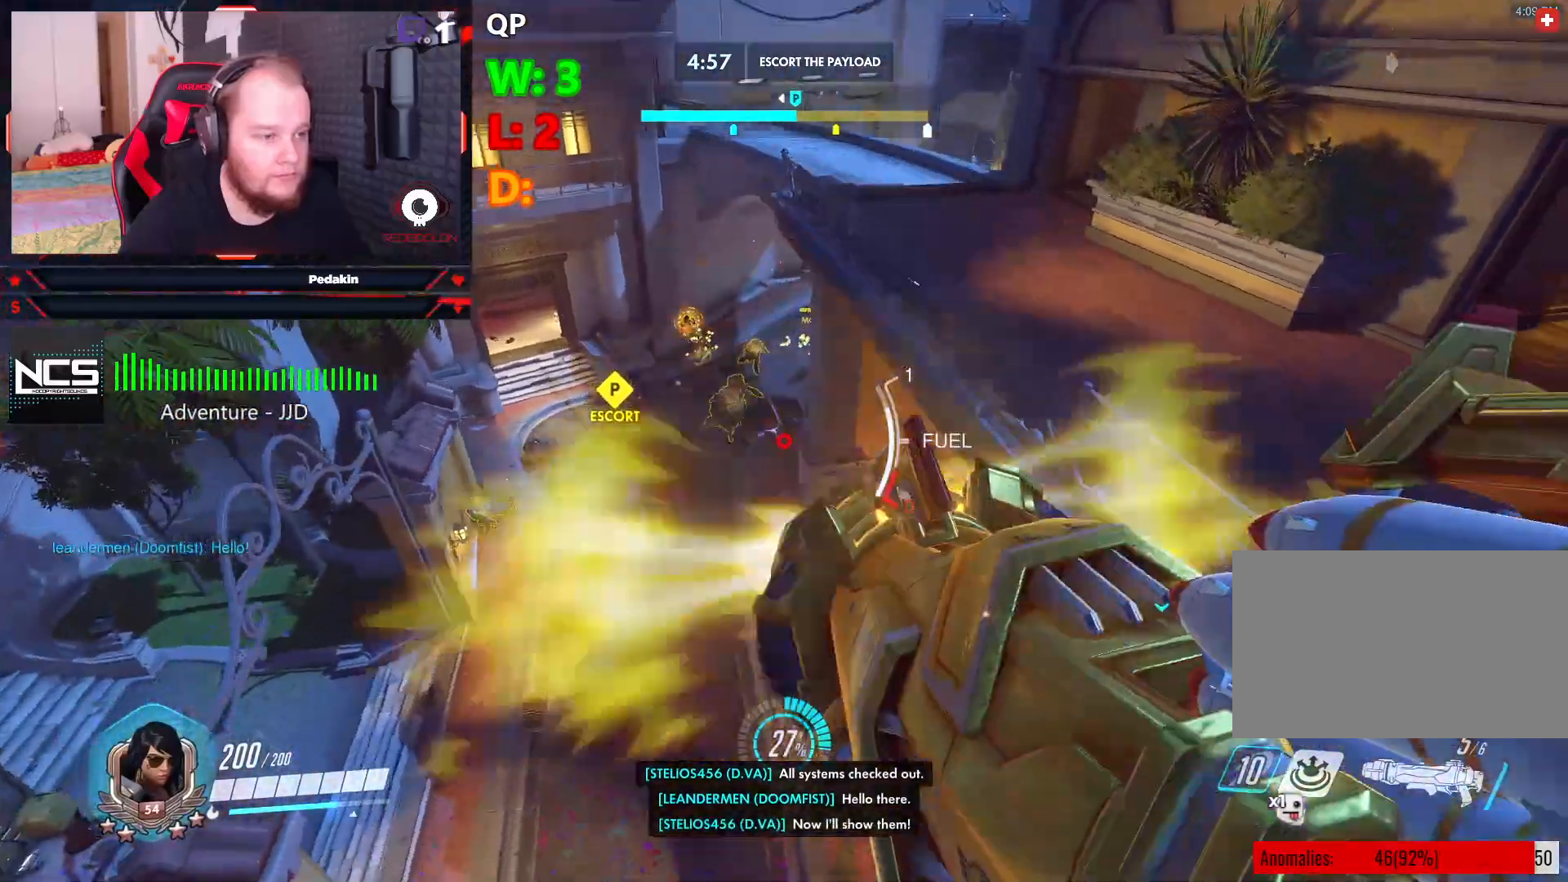
{"keys": ["d"], "mouse": [], "events": [[41, "mouse_left", "up"], [41, "space", "up"], [145, "mouse_left", "down"], [187, "mouse_left", "up"], [333, "mouse_left", "down"], [374, "mouse_left", "up"], [416, "d", "down"], [479, "w", "up"]]}
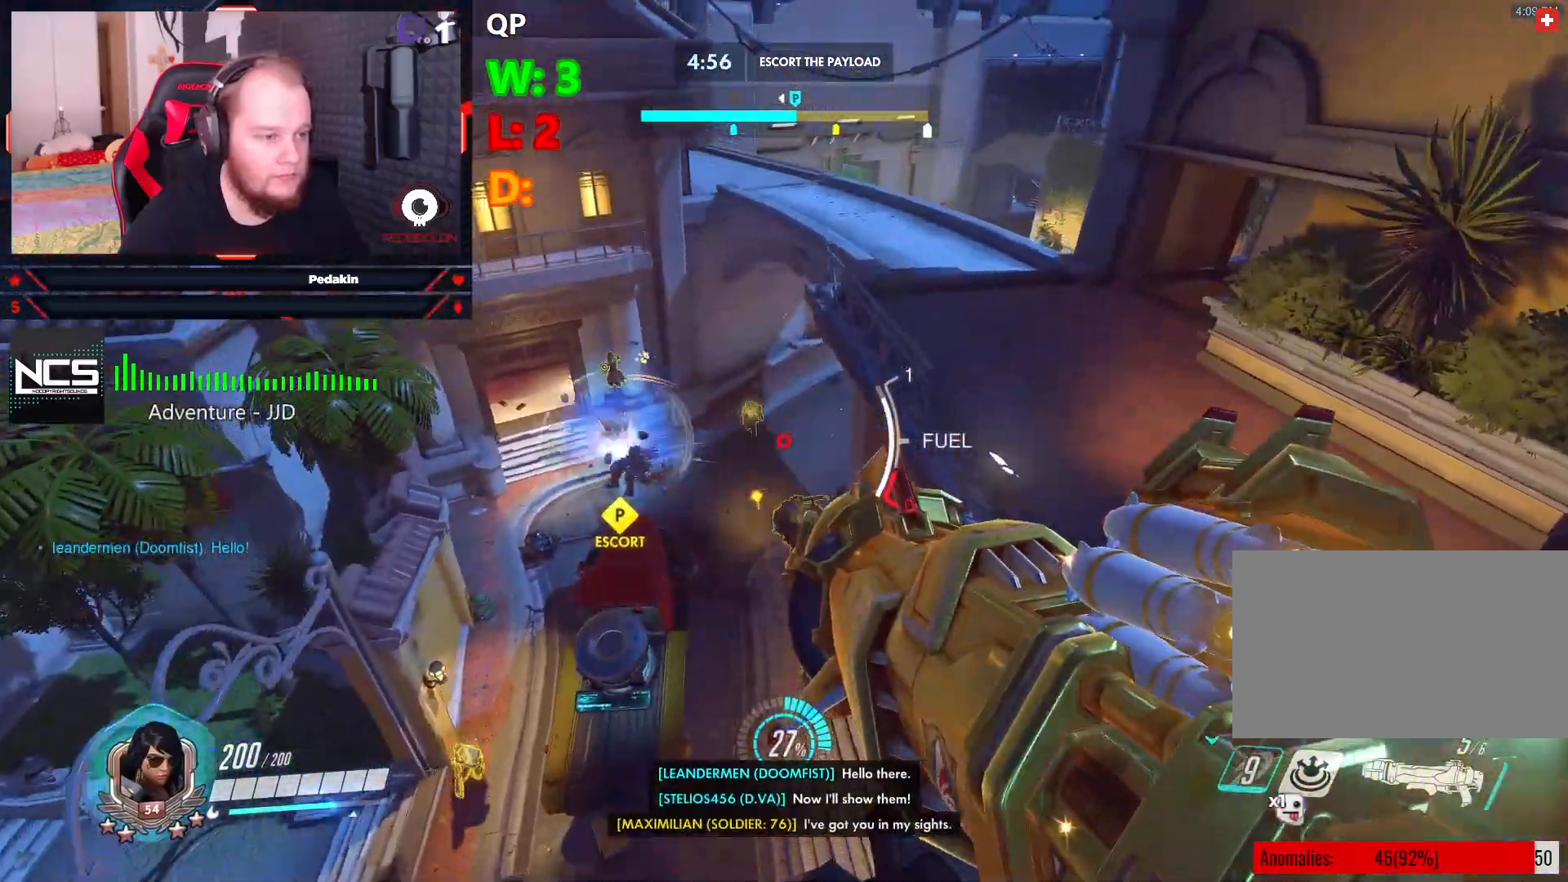
{"keys": ["d", "s"], "mouse": ["left"], "events": [[20, "mouse_left", "down"], [20, "space", "down"], [104, "mouse_left", "up"], [166, "mouse_left", "down"], [250, "mouse_left", "up"], [354, "mouse_left", "down"], [395, "space", "up"], [437, "mouse_left", "up"], [479, "mouse_left", "down"], [479, "s", "down"]]}
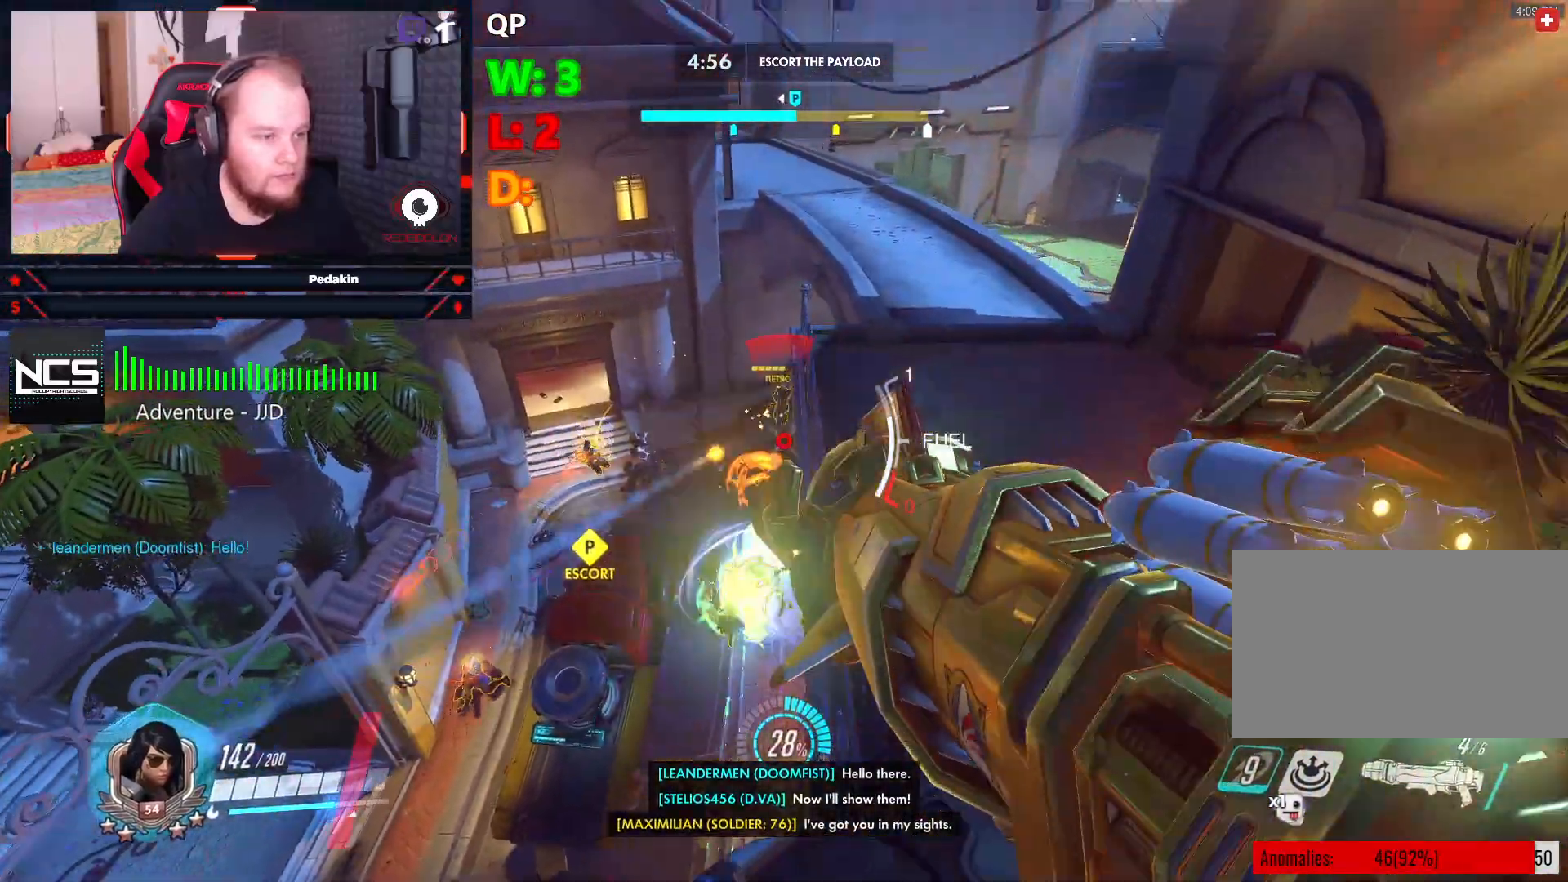
{"keys": ["s"], "mouse": [], "events": [[20, "mouse_left", "up"], [500, "d", "up"]]}
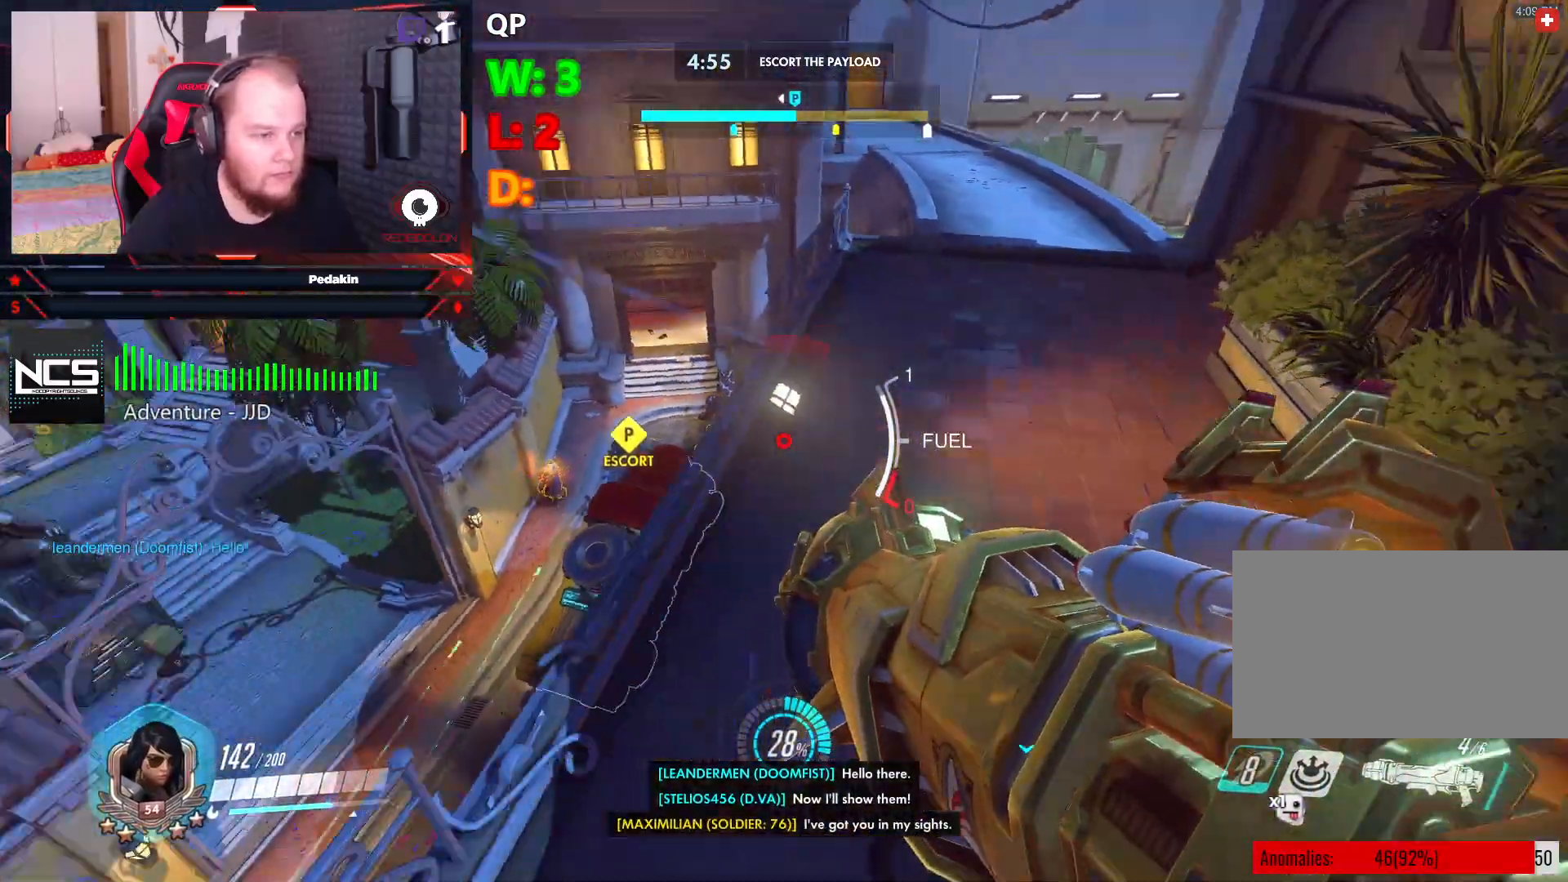
{"keys": ["d", "s"], "mouse": [], "events": [[104, "r", "down"], [187, "r", "up"], [291, "d", "down"]]}
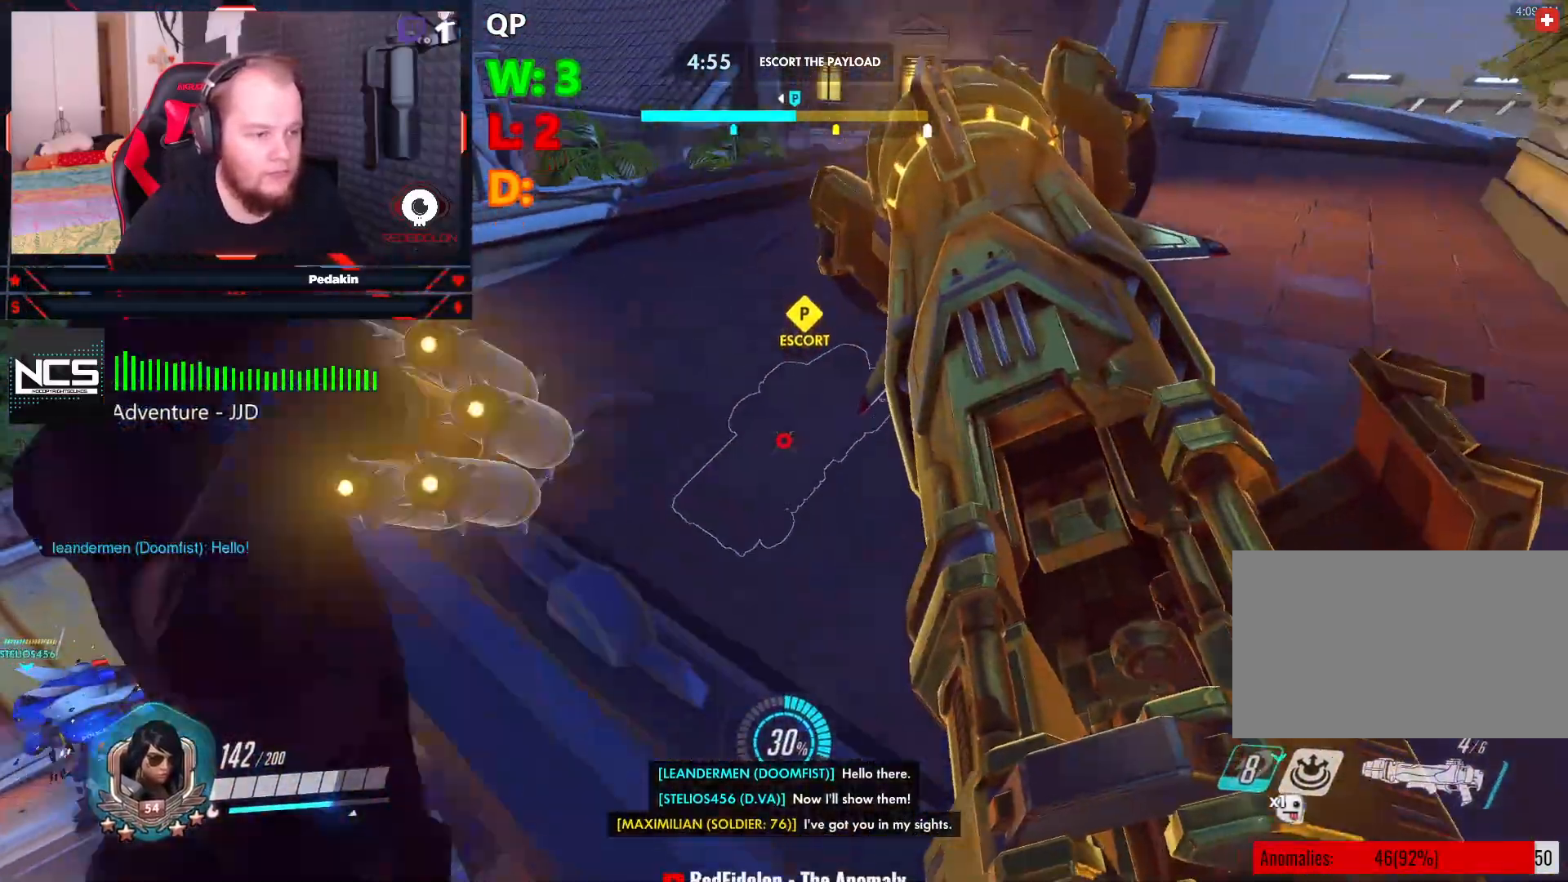
{"keys": ["tab"], "mouse": [], "events": [[104, "s", "up"], [354, "d", "up"], [354, "tab", "down"]]}
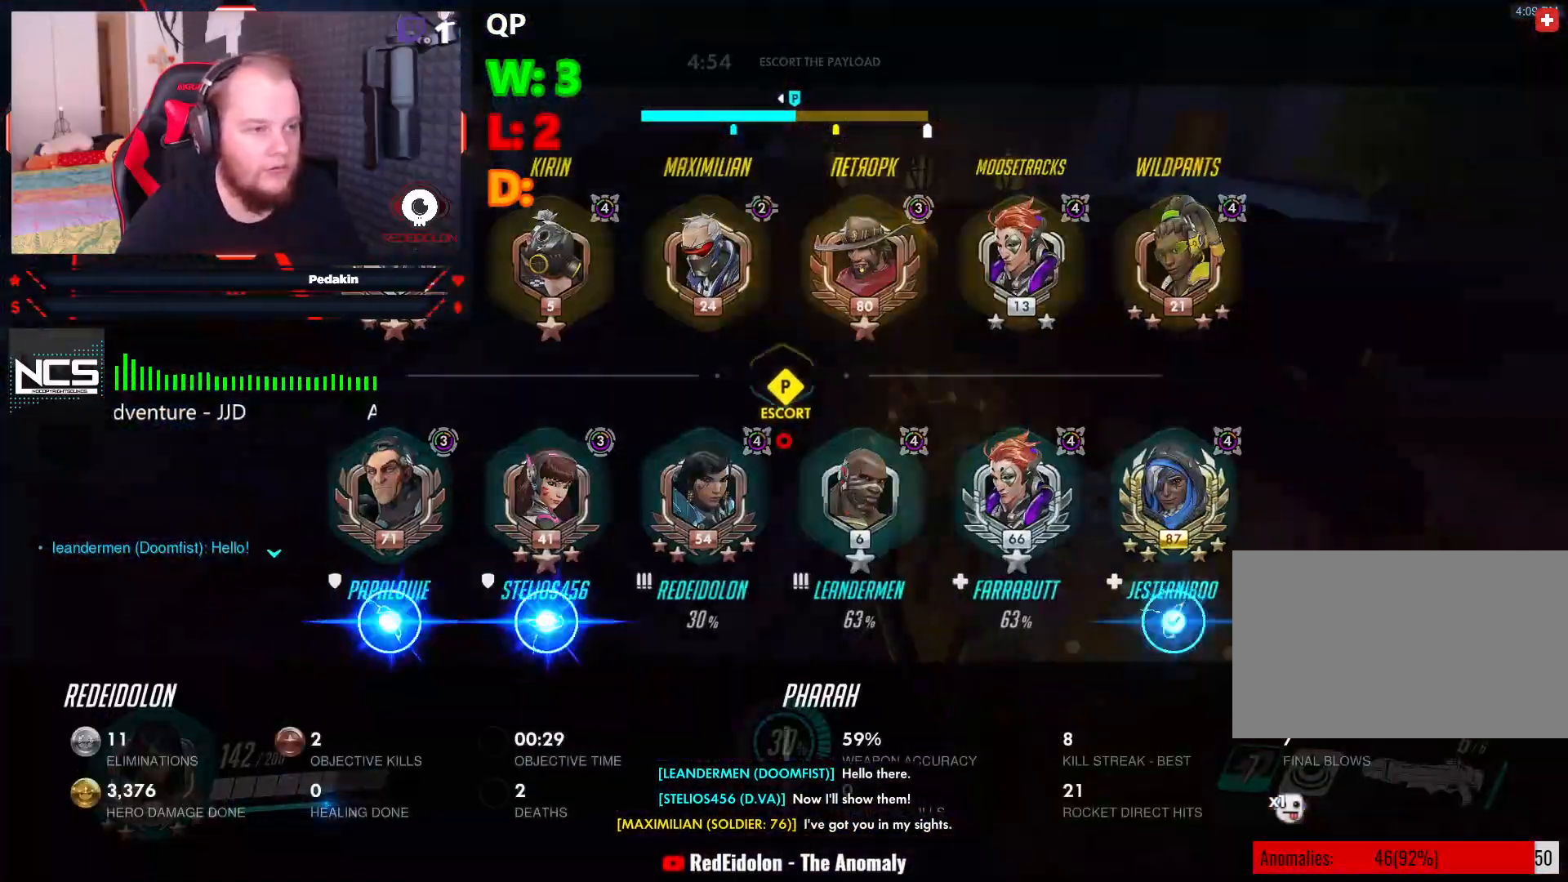
{"keys": ["d", "tab", "w"], "mouse": [], "events": [[458, "d", "down"], [458, "w", "down"]]}
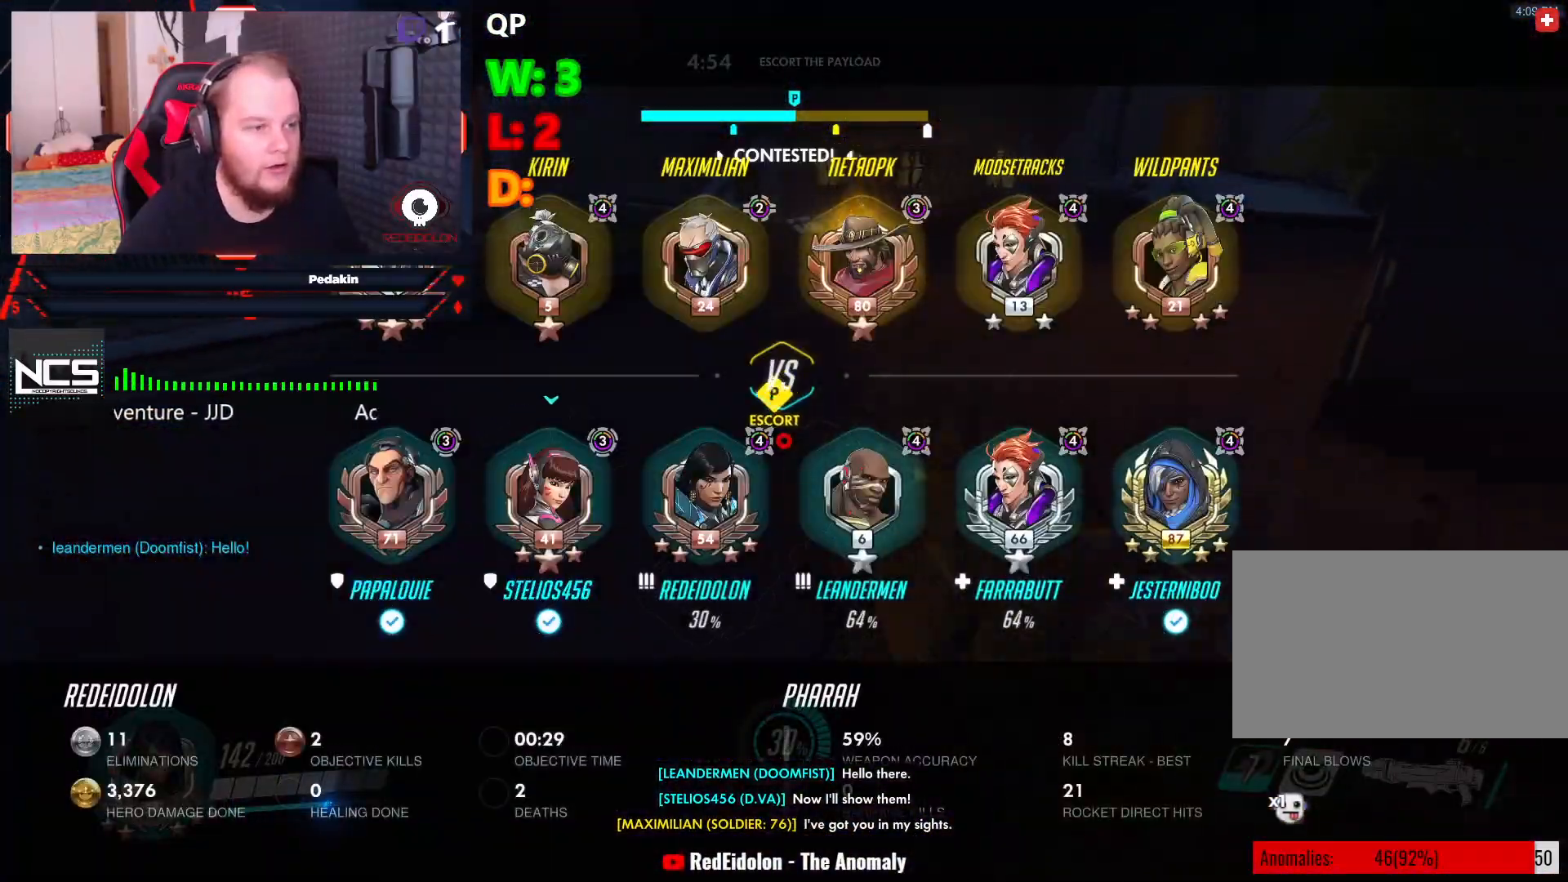
{"keys": ["d", "w"], "mouse": [], "events": [[270, "tab", "up"]]}
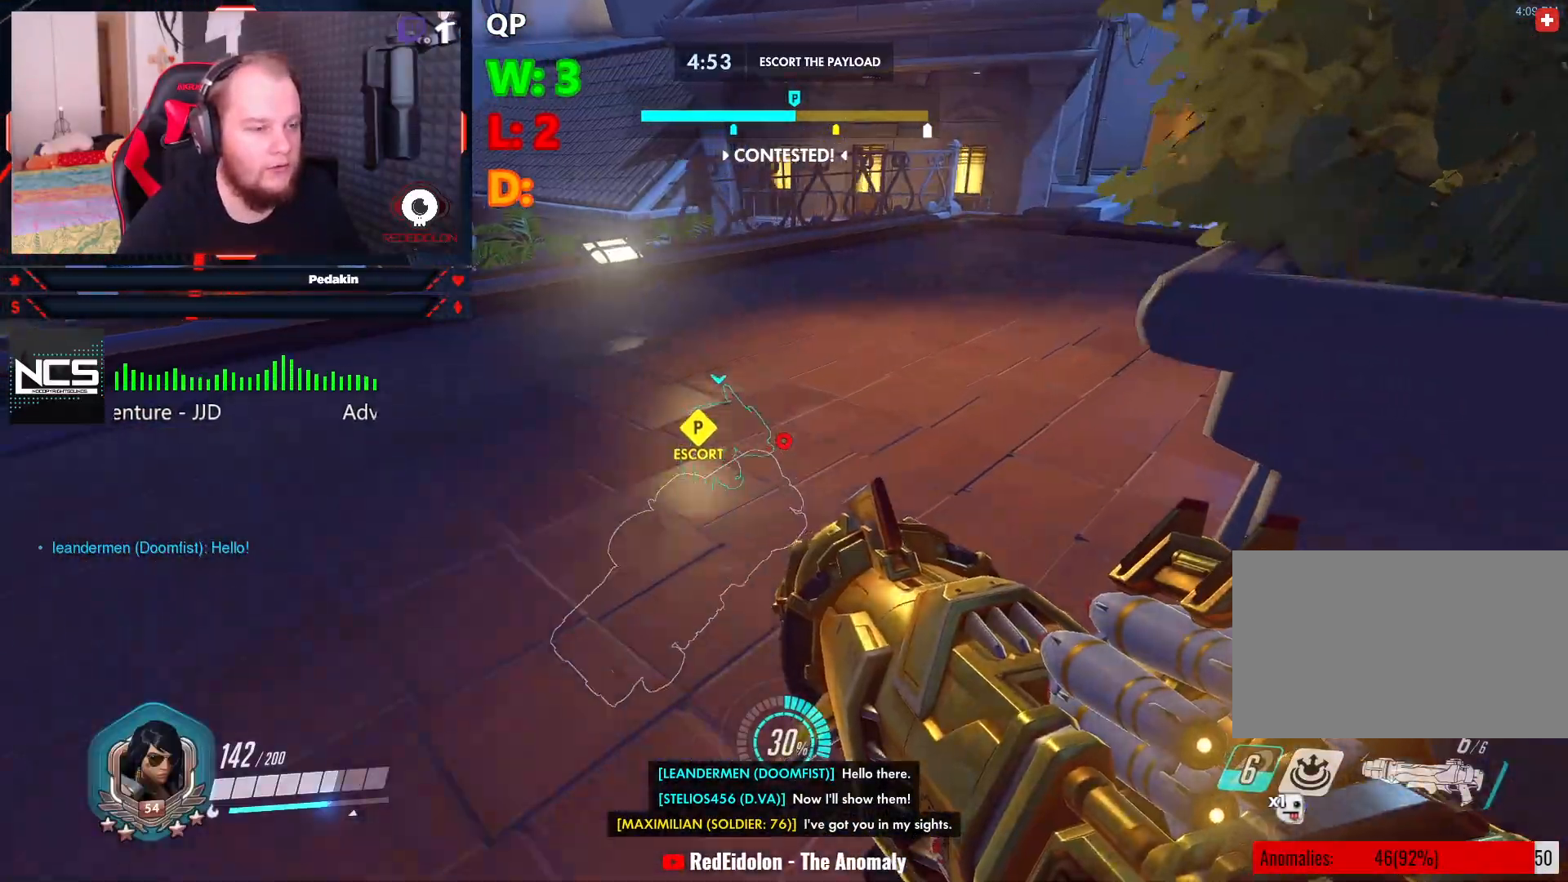
{"keys": ["w"], "mouse": [], "events": [[104, "d", "up"]]}
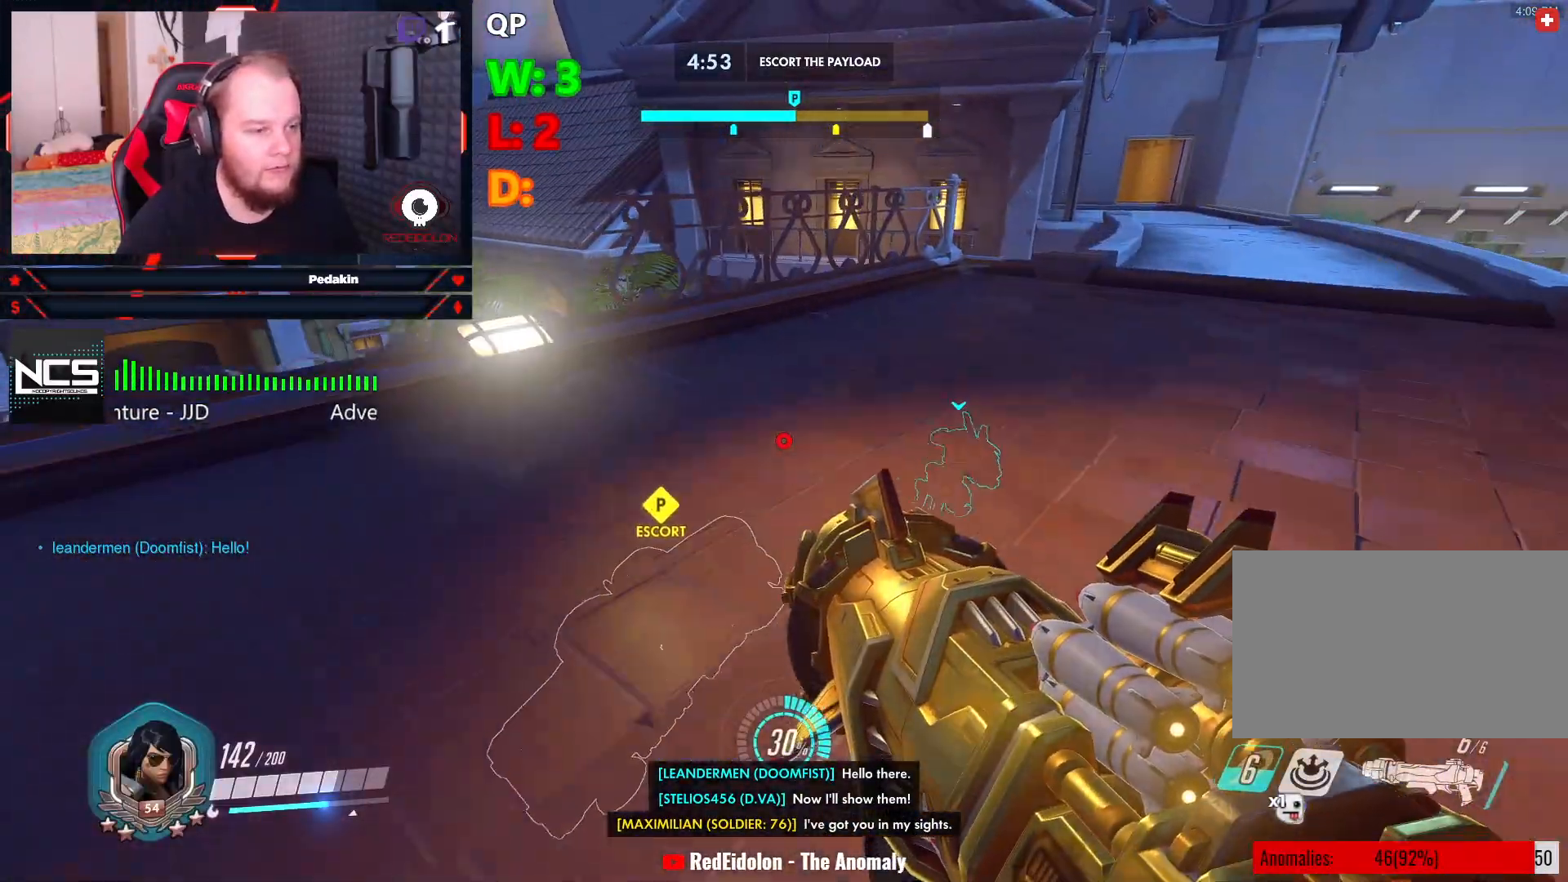
{"keys": ["tab", "w"], "mouse": [], "events": [[208, "tab", "down"]]}
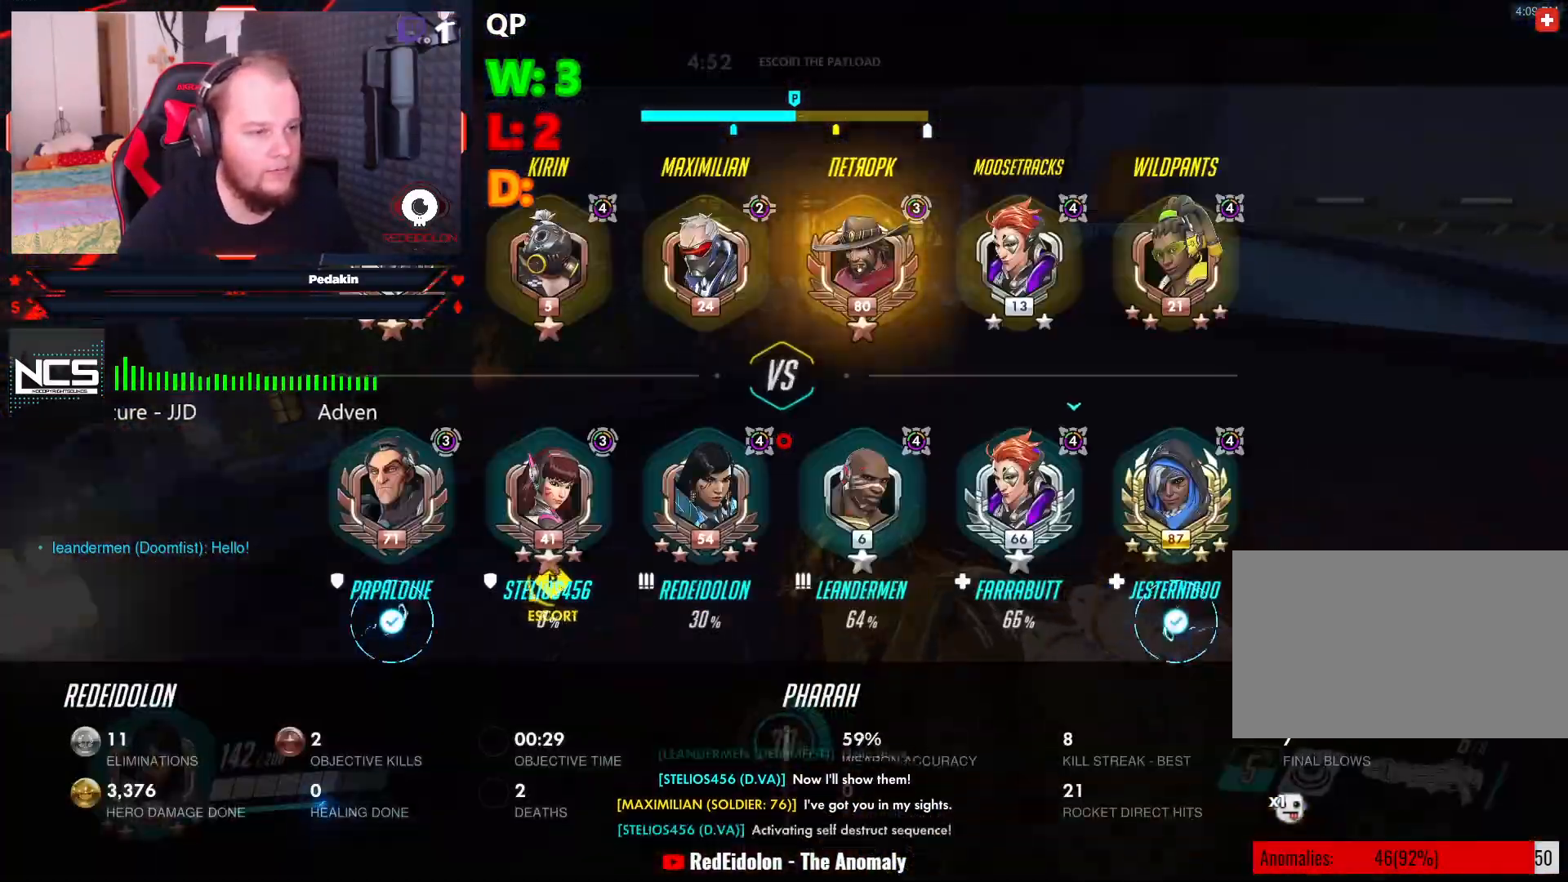
{"keys": ["d", "tab", "w"], "mouse": [], "events": [[104, "d", "down"]]}